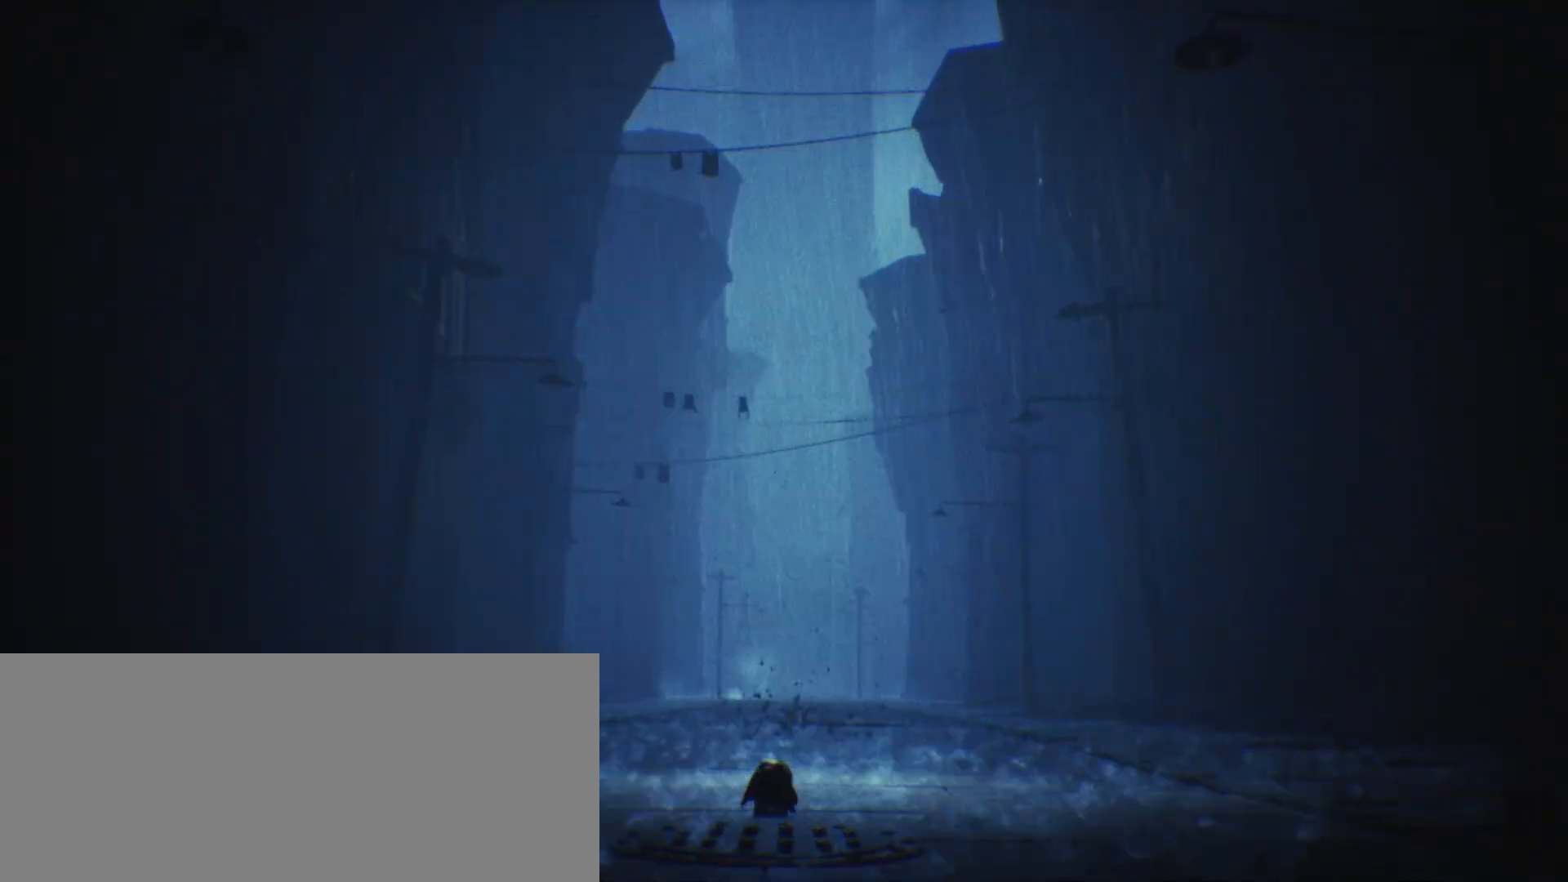
Gameplay with keyboard; each line is a JSON object with the keys held at the frame after it. "events" lists presses ("down") and releases ("up") of "a", "call", "crouch", "d", "grab", "jump", "s", "sprint", "use" and "w" between this image and that frame as [ms after this image, input, new state], when the widget could be followed in between. No other keys are recorded. Mouse input is not recorded. Key names are as the overlay labels them; some are game actions (e.g. jump) rather than physical keys.
{"keys": ["w"], "events": [[333, "w", "down"]]}
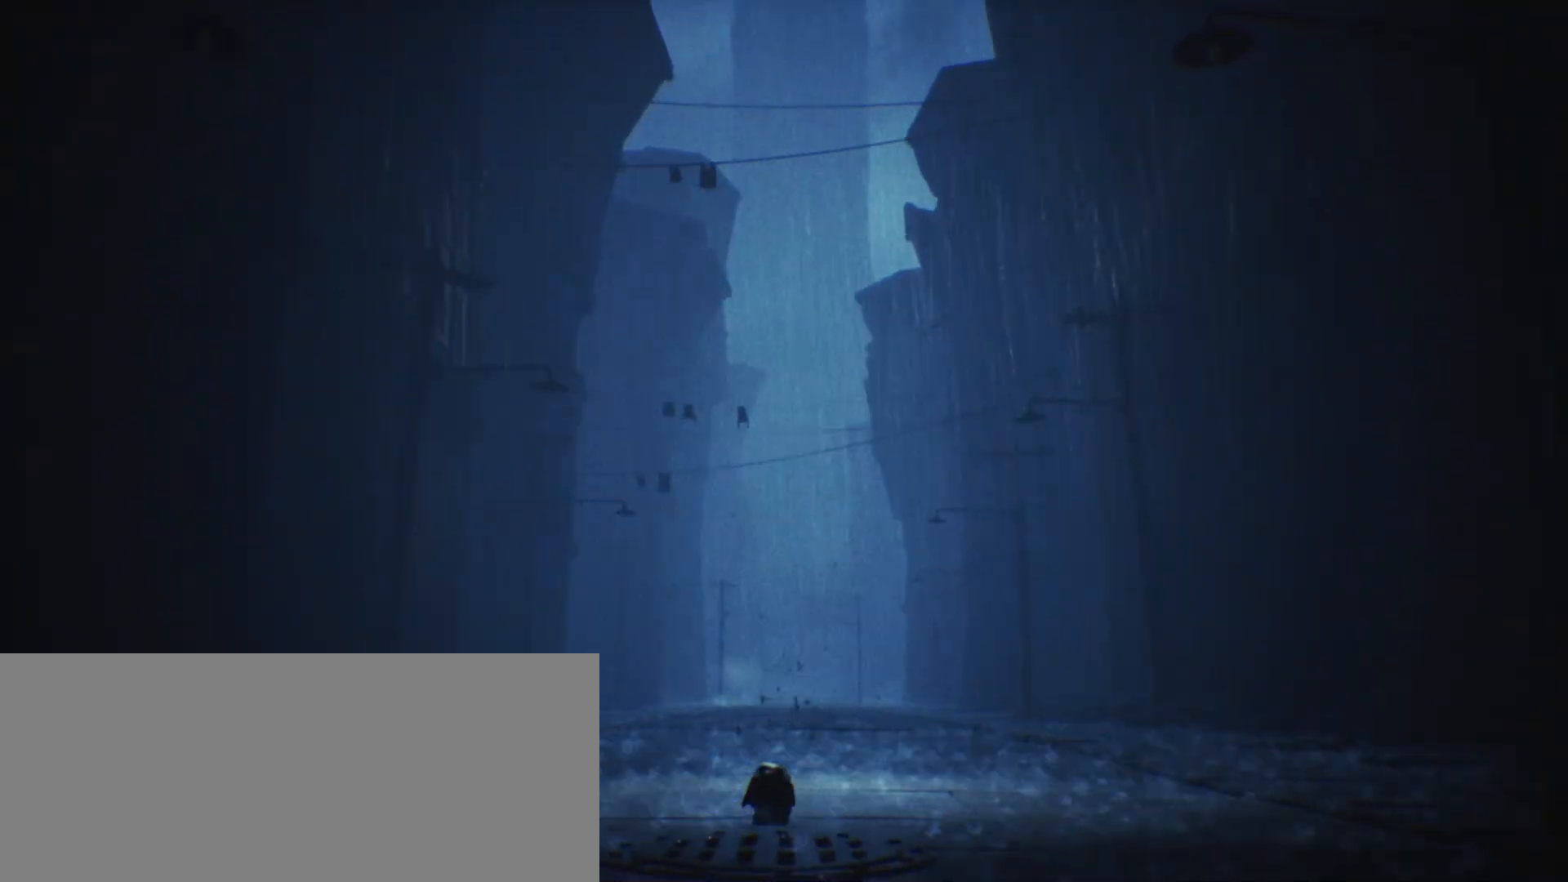
{"keys": ["w"], "events": []}
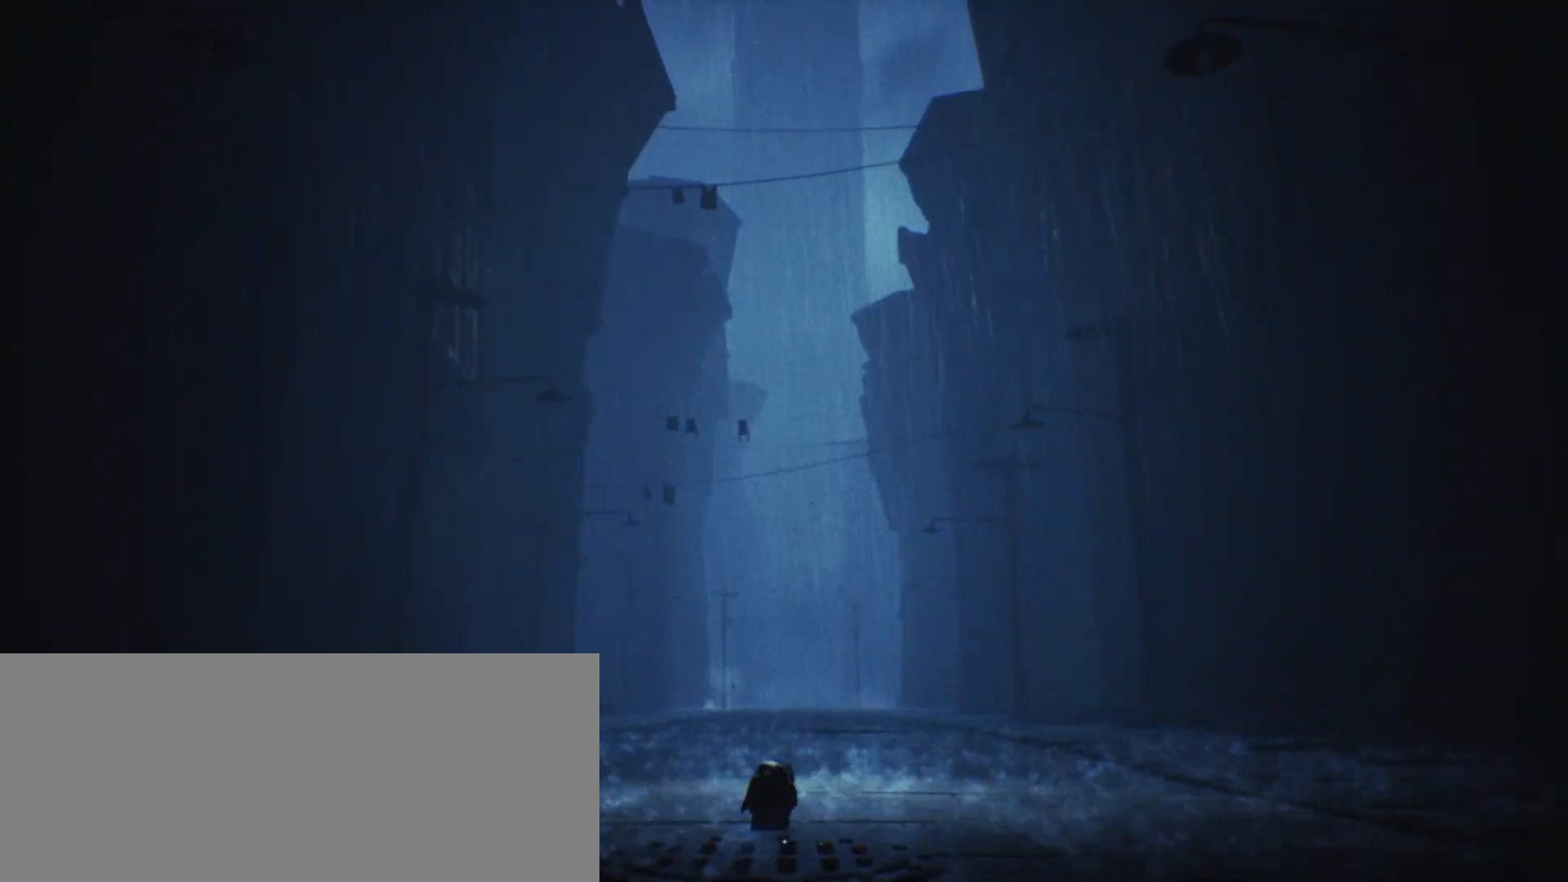
{"keys": ["w"], "events": []}
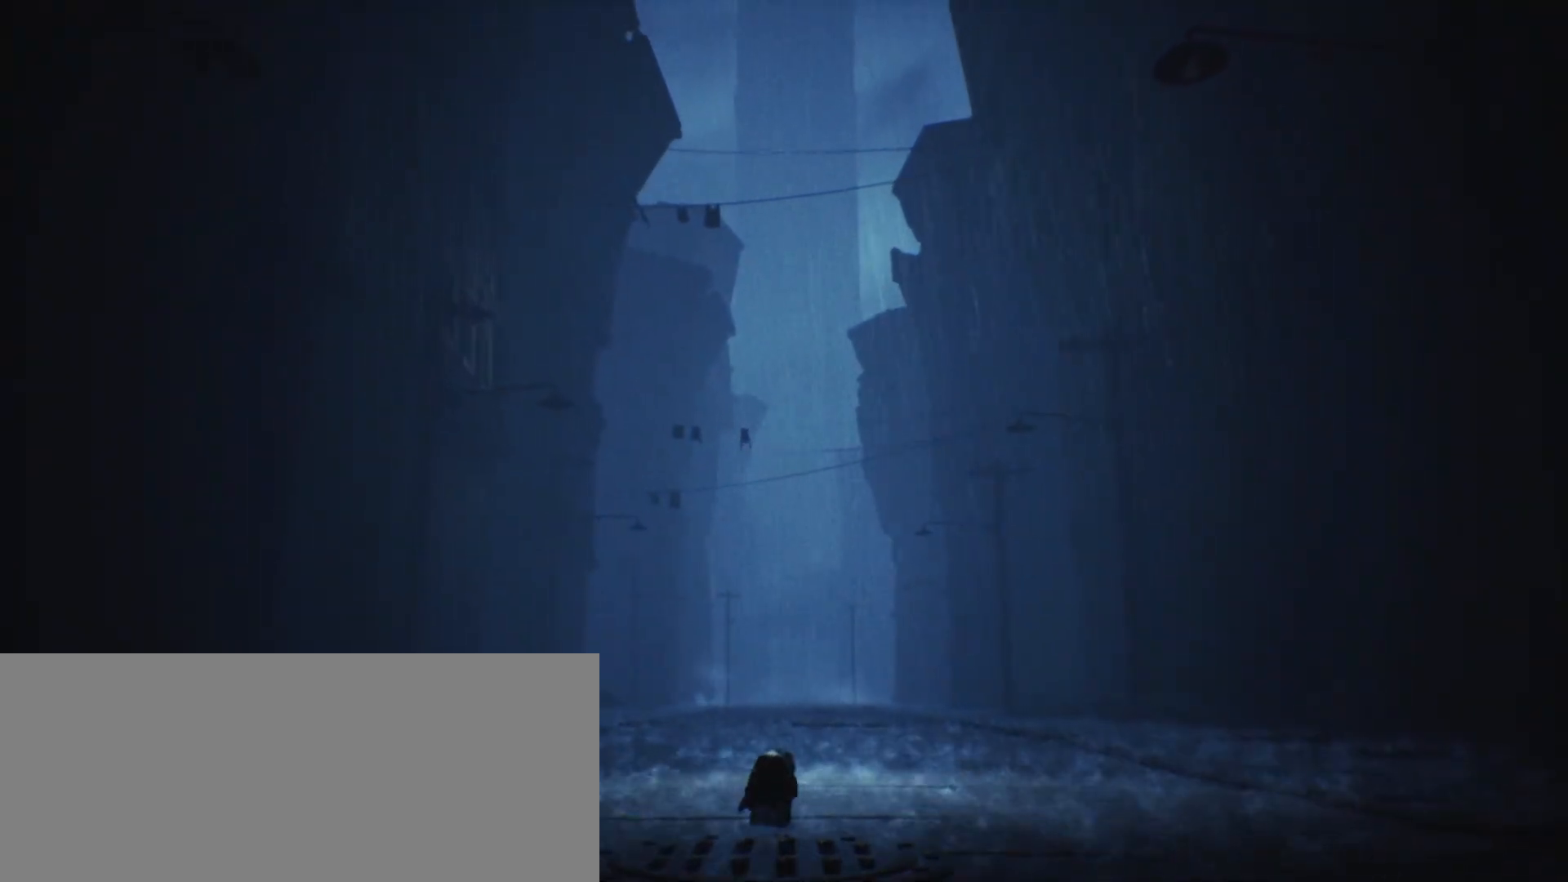
{"keys": ["w"], "events": []}
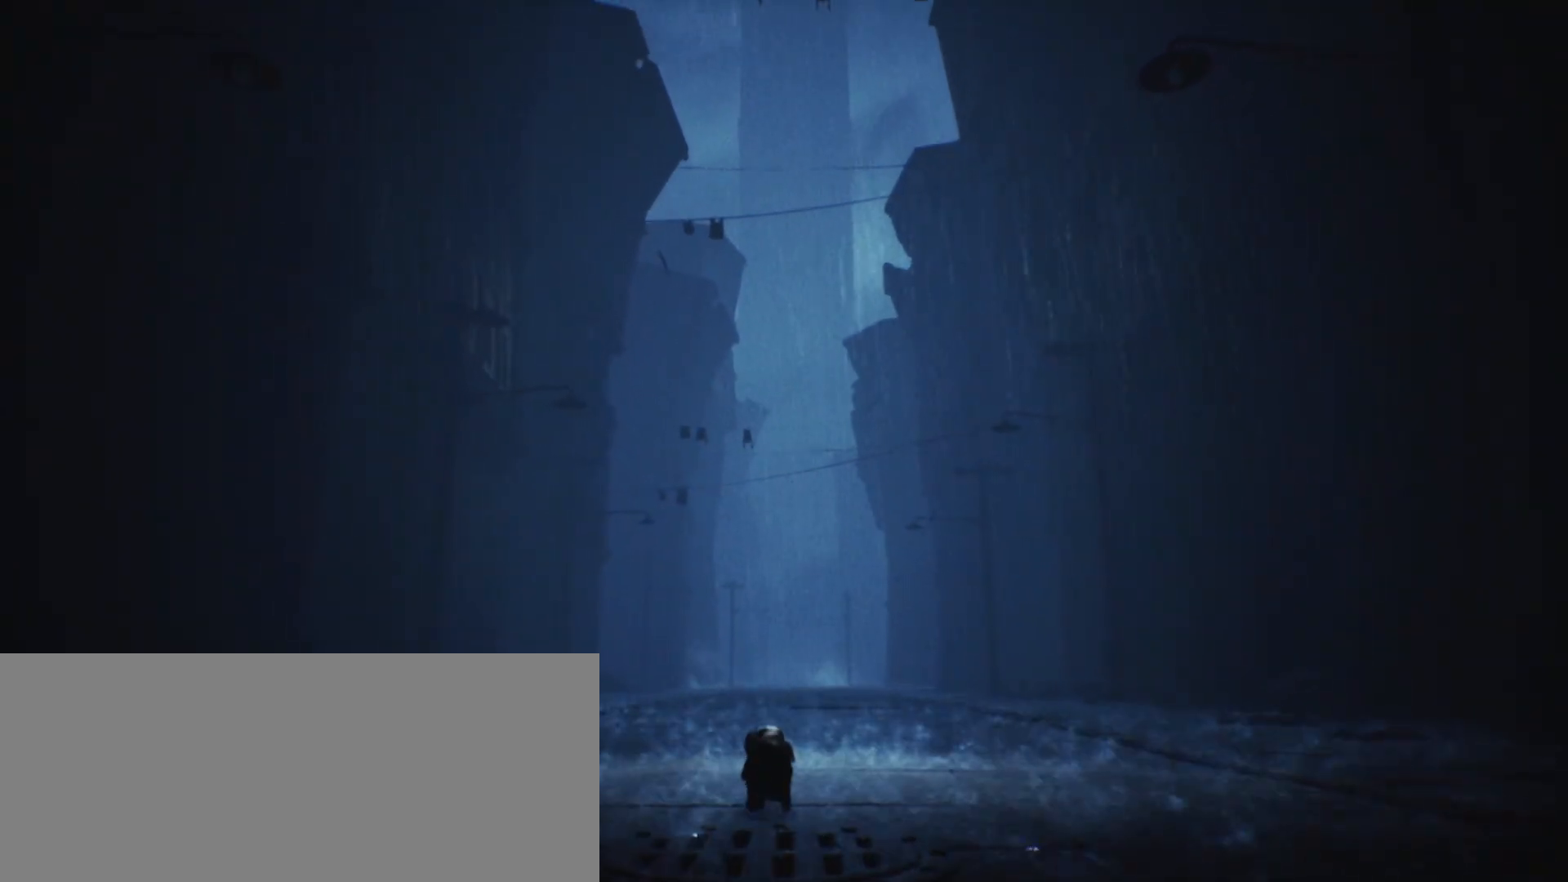
{"keys": ["w"], "events": []}
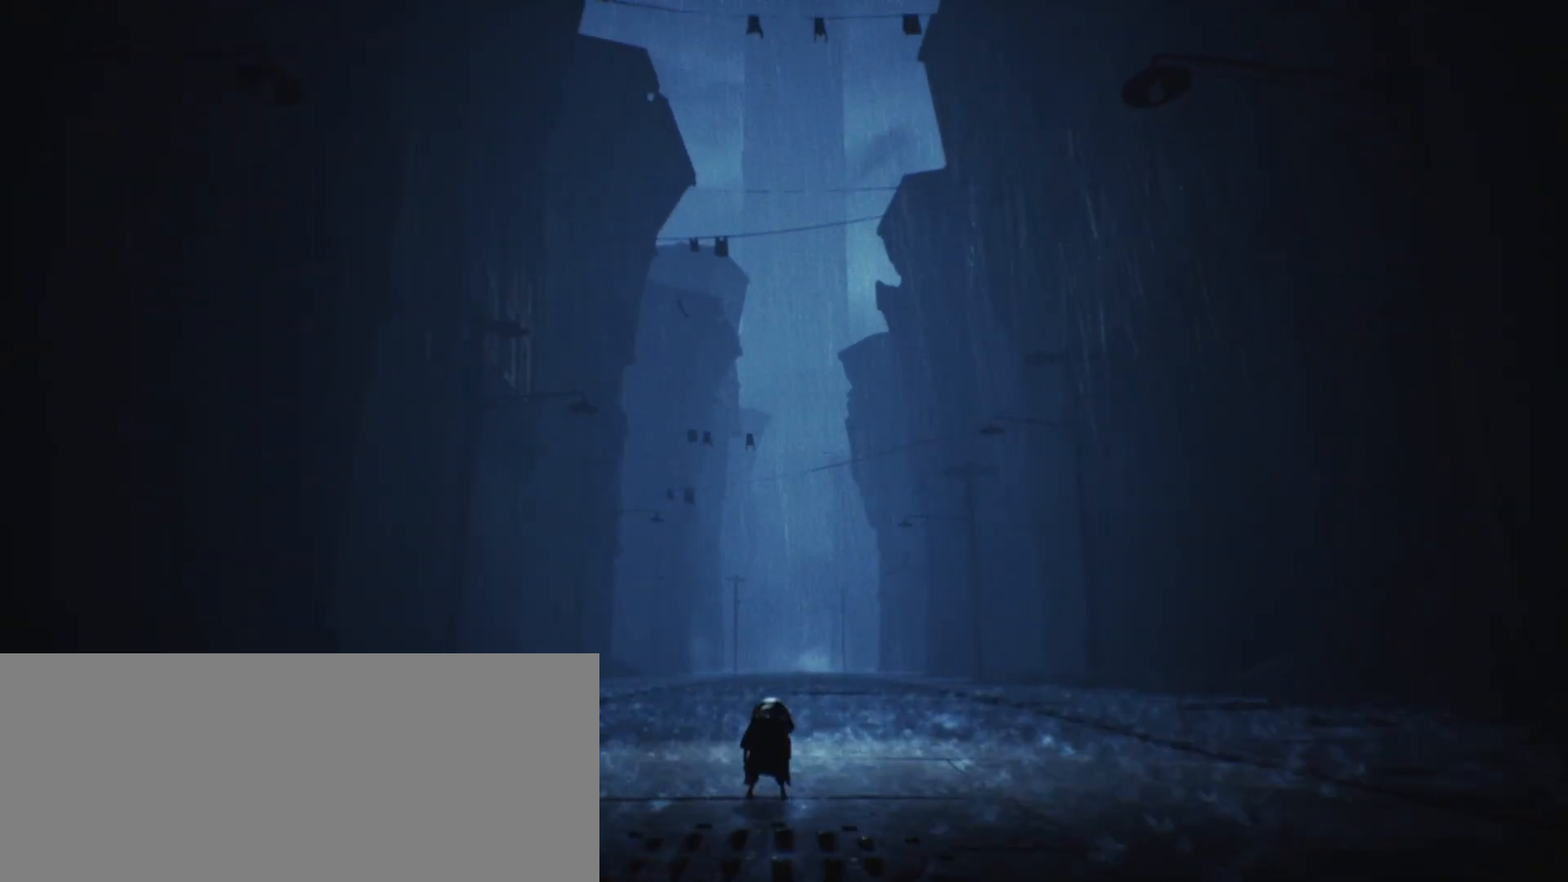
{"keys": ["w"], "events": []}
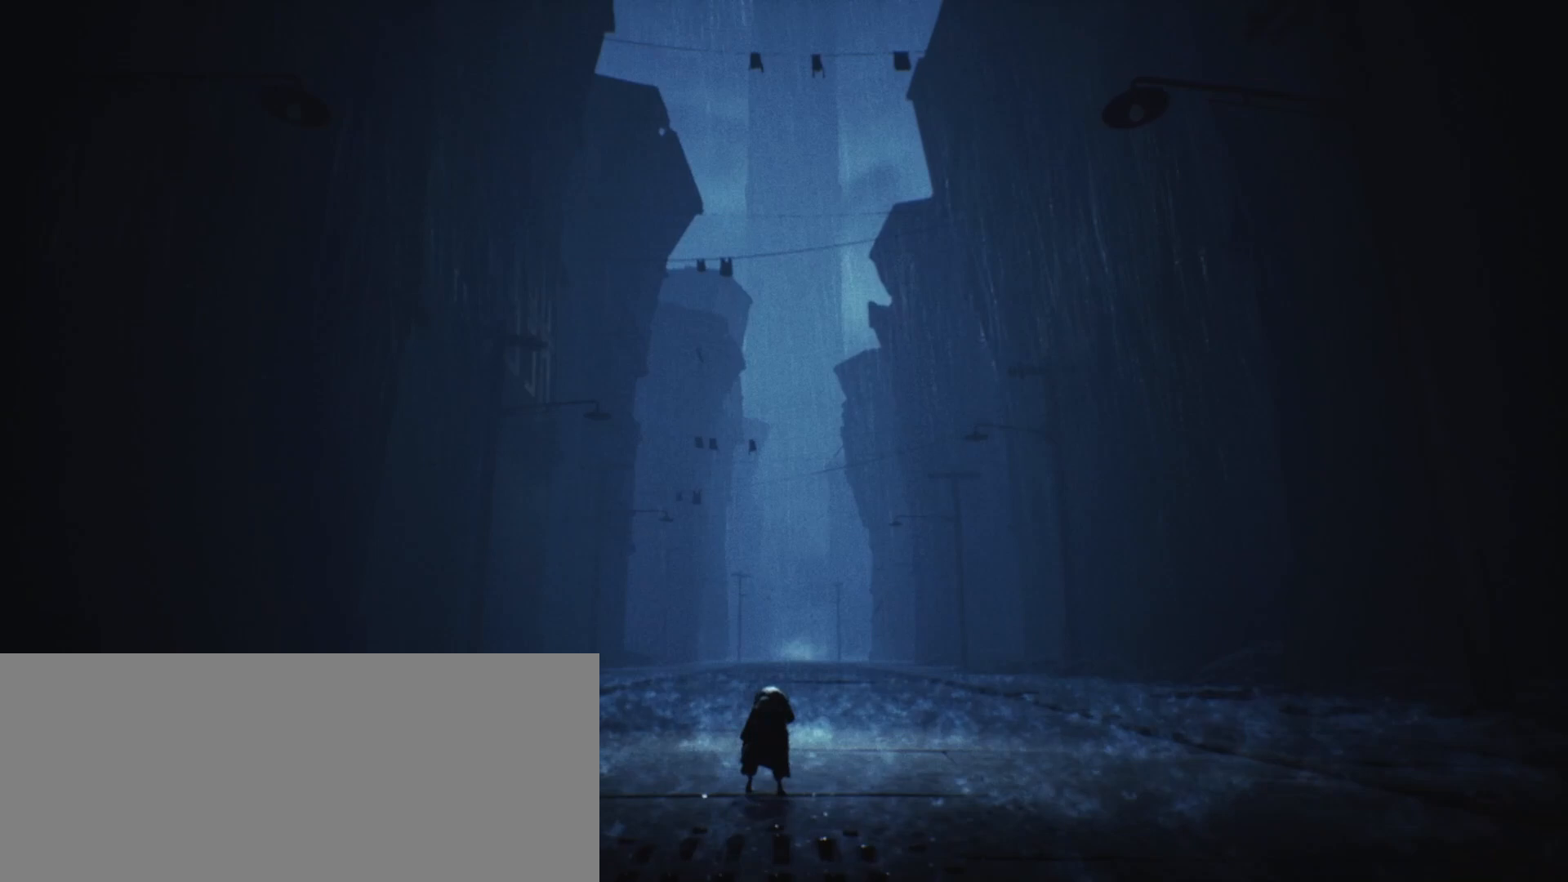
{"keys": ["w"], "events": []}
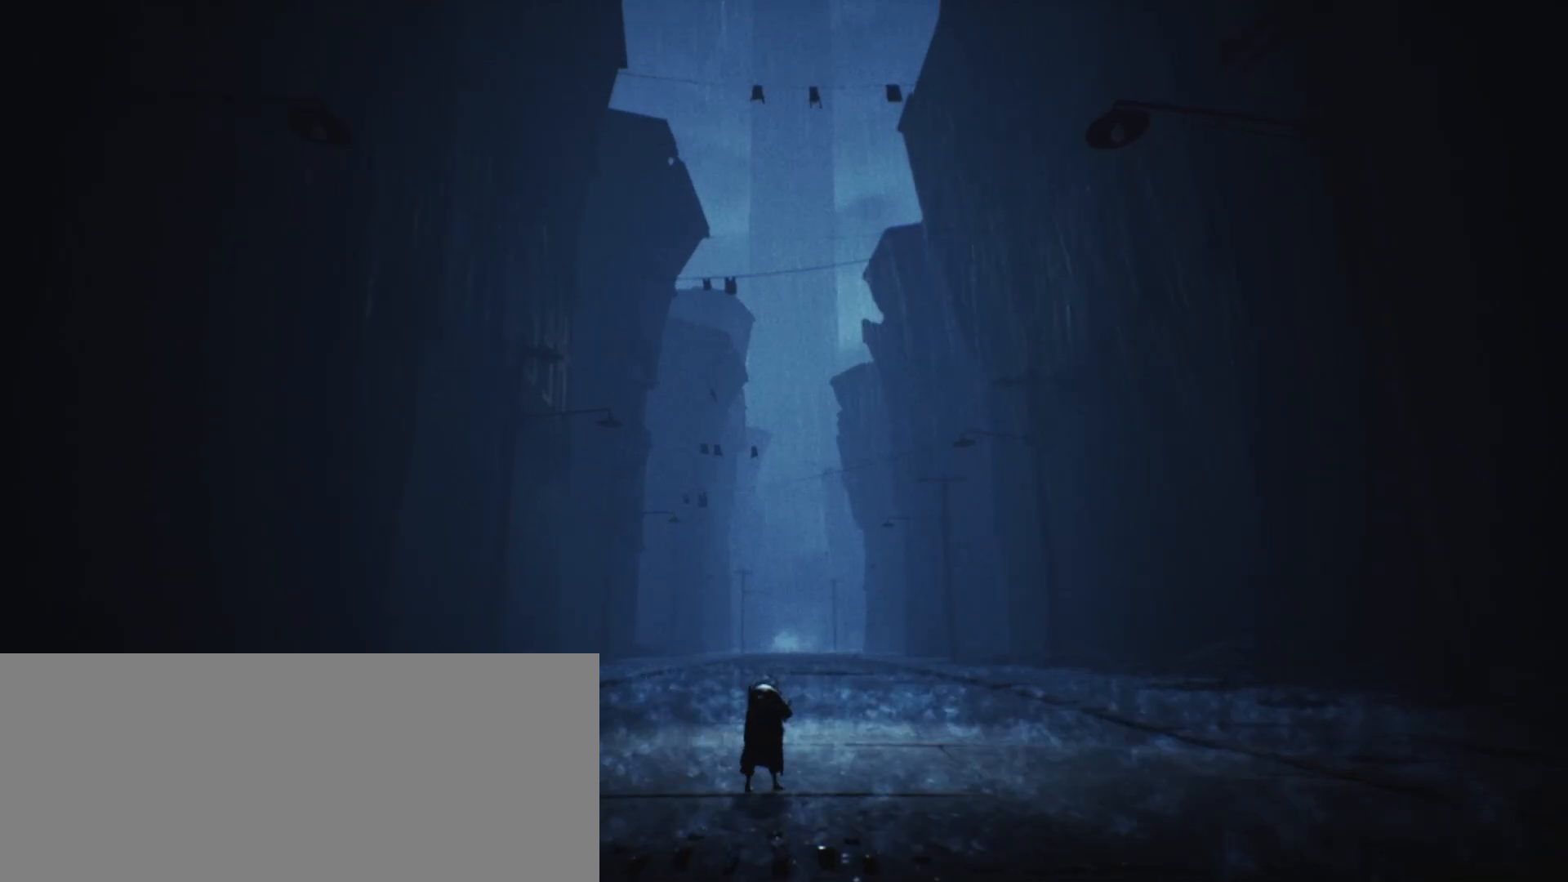
{"keys": ["w"], "events": []}
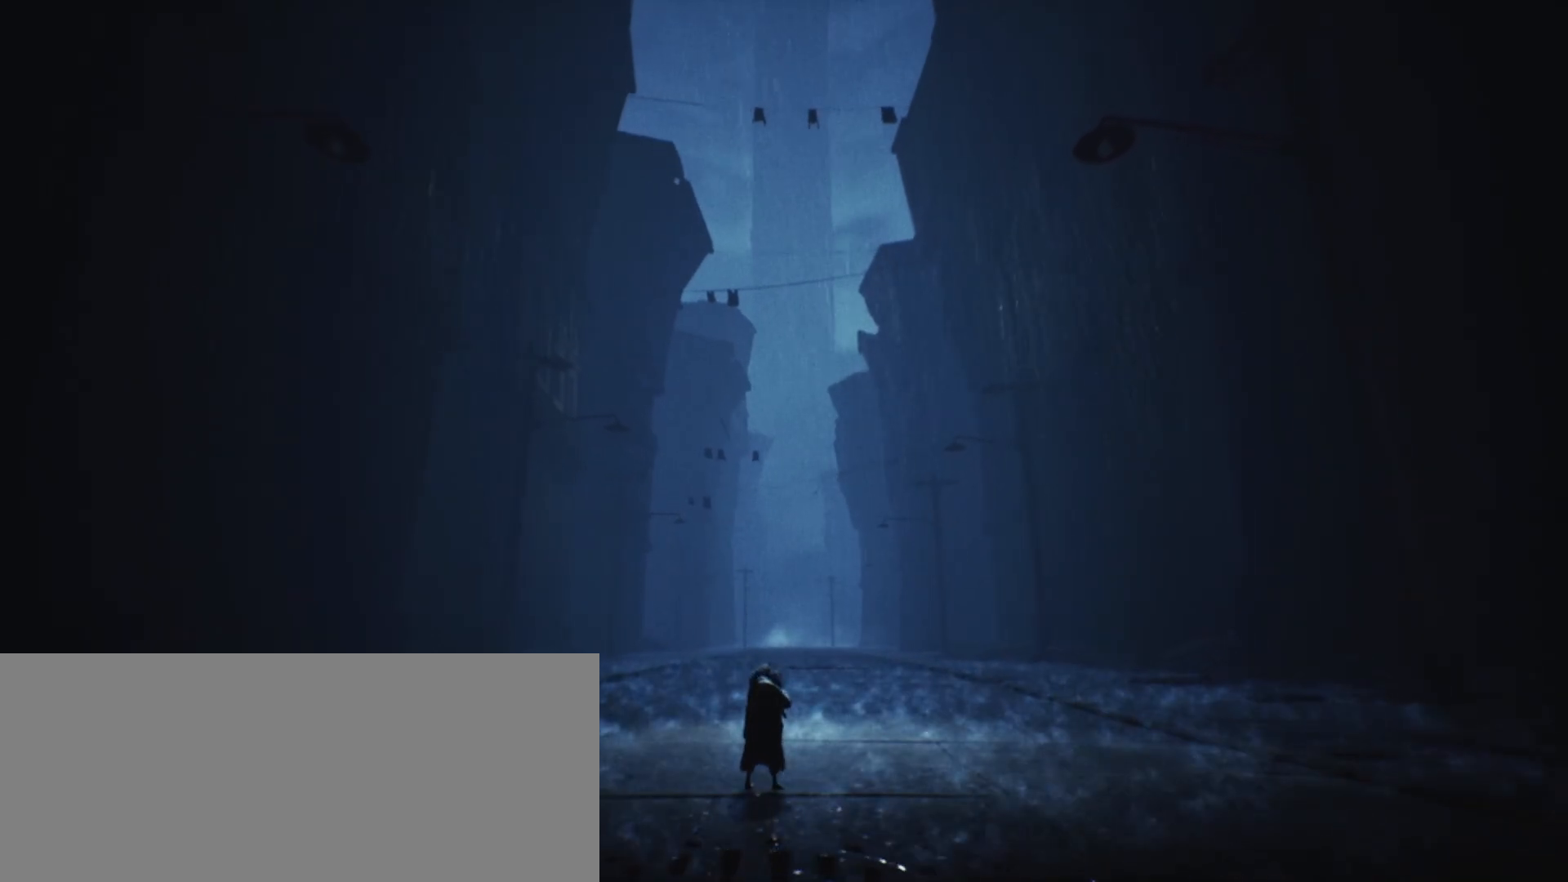
{"keys": ["w"], "events": []}
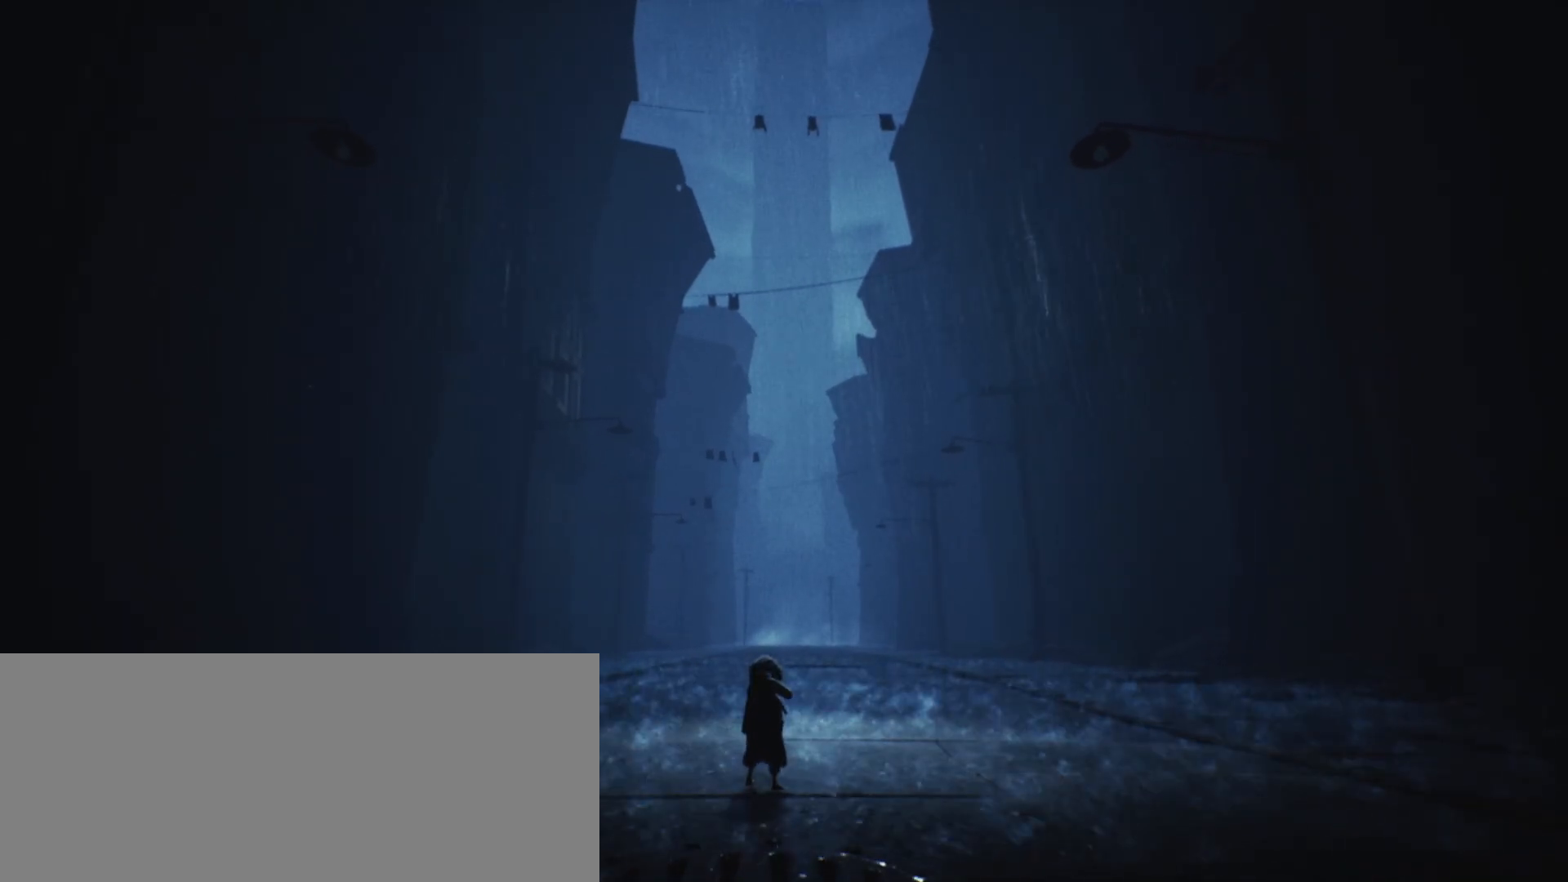
{"keys": ["w"], "events": []}
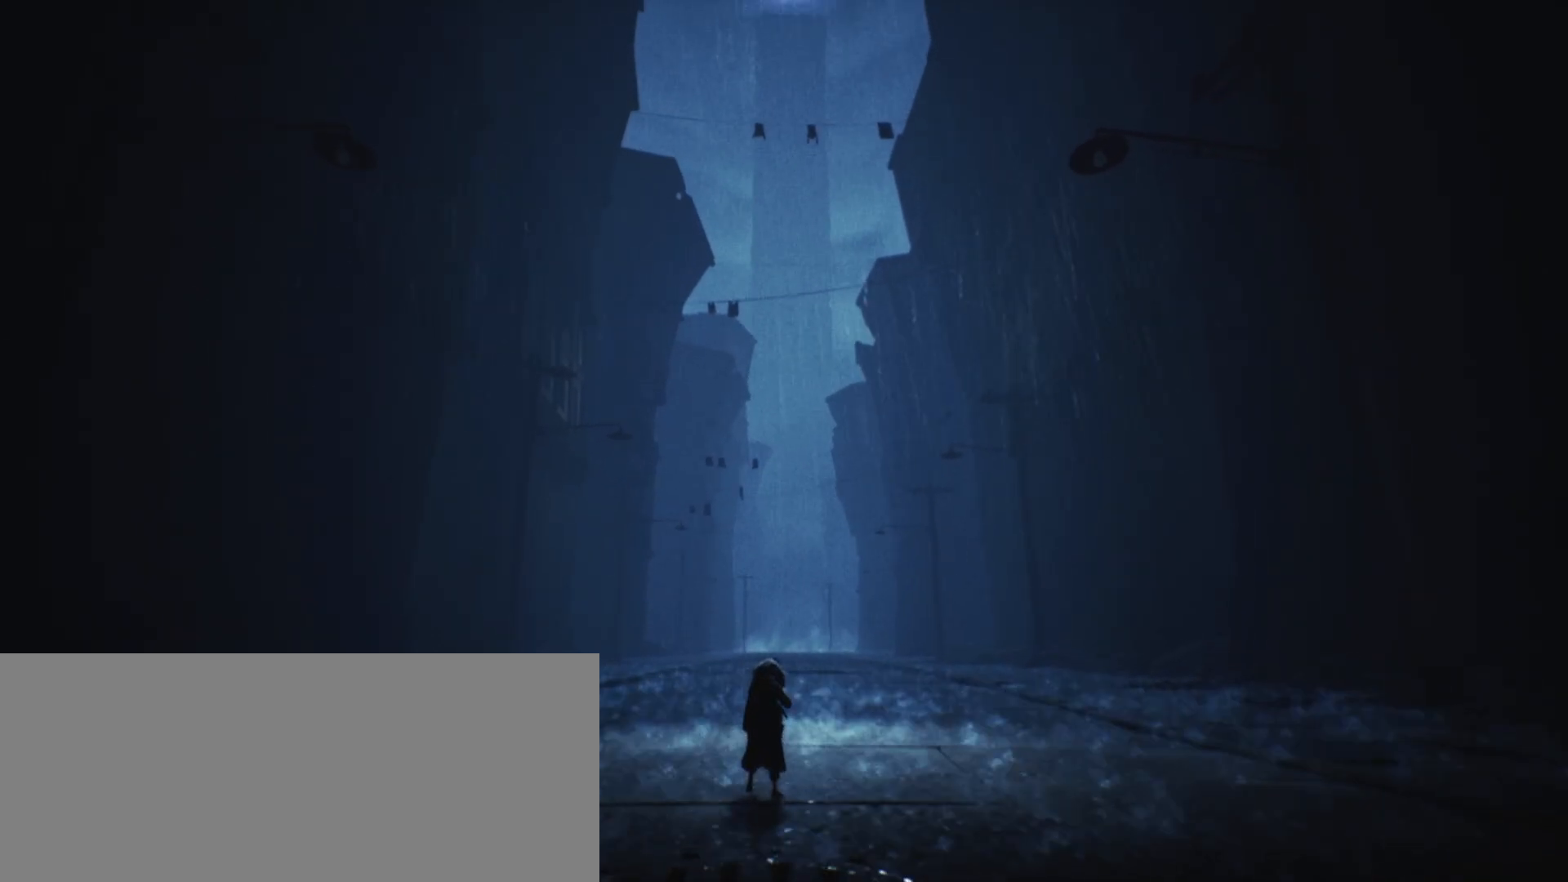
{"keys": ["w"], "events": []}
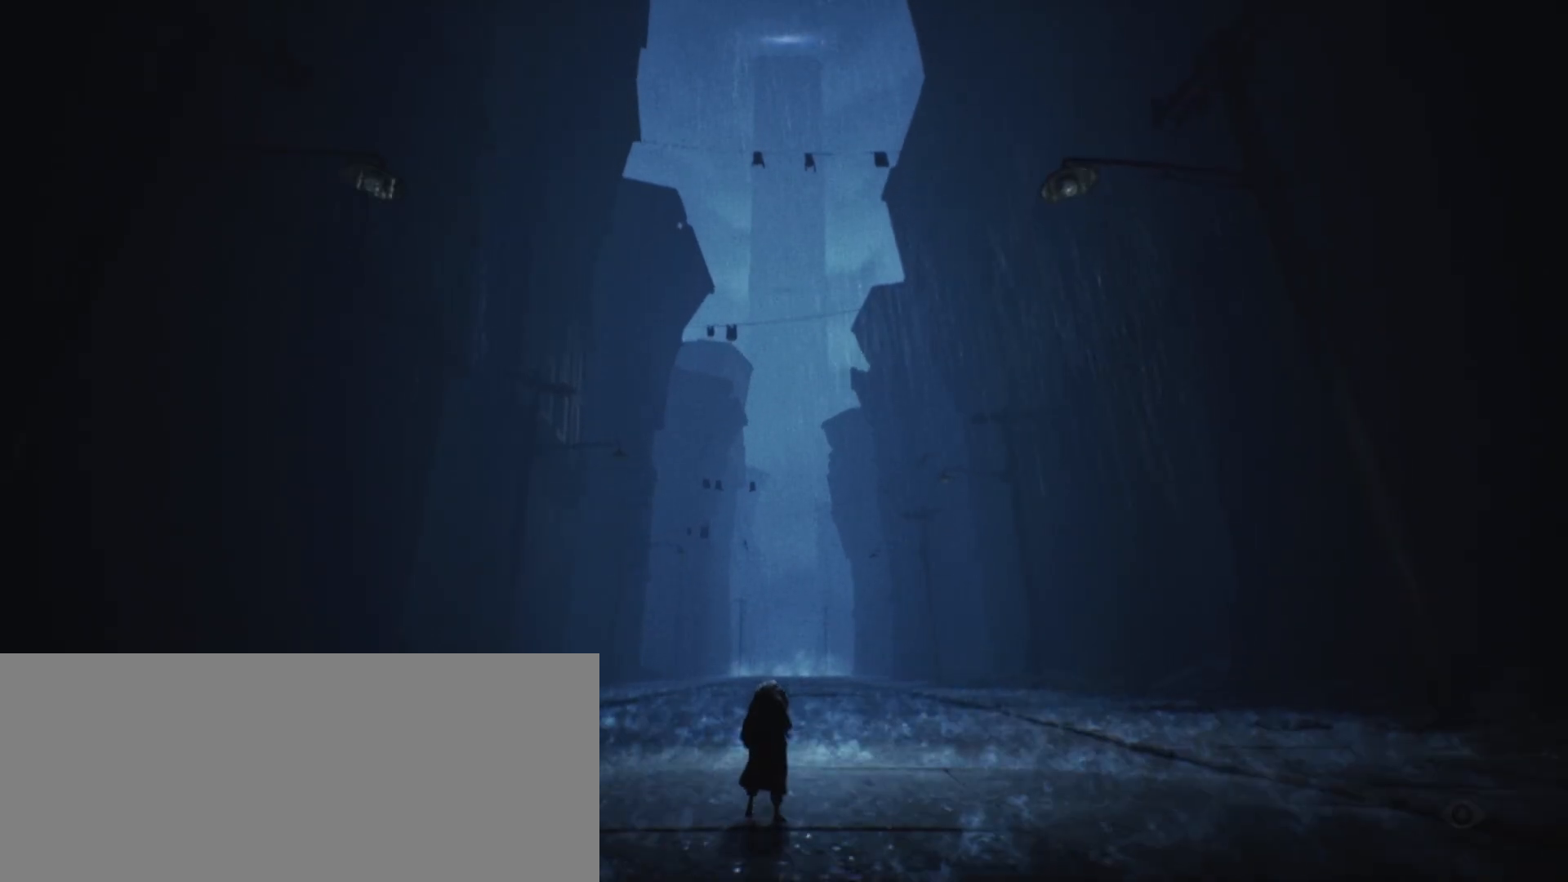
{"keys": ["w"], "events": []}
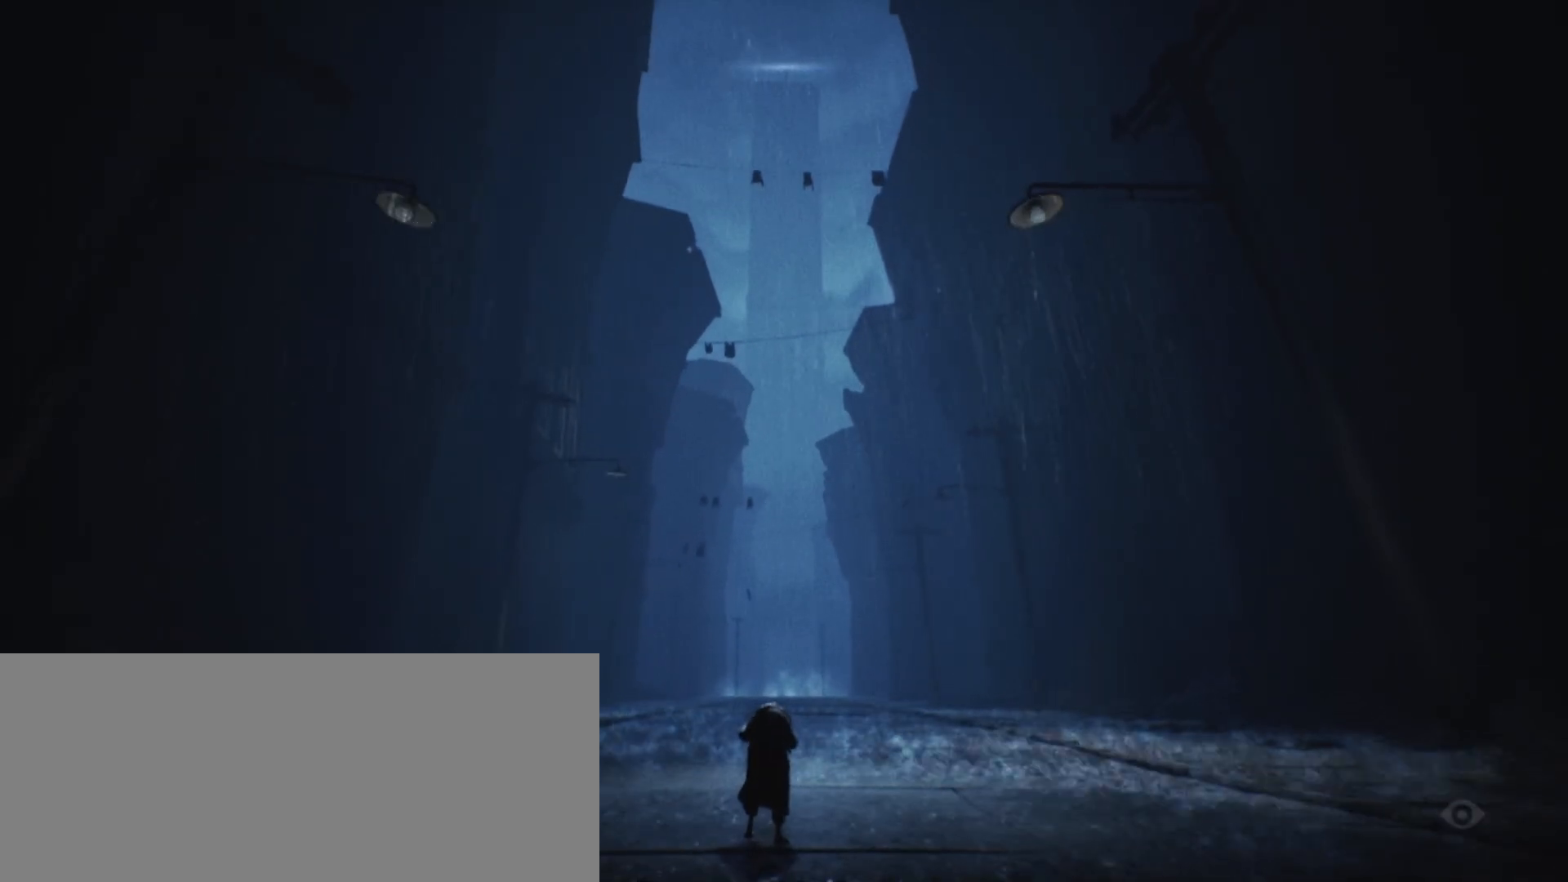
{"keys": ["w"], "events": []}
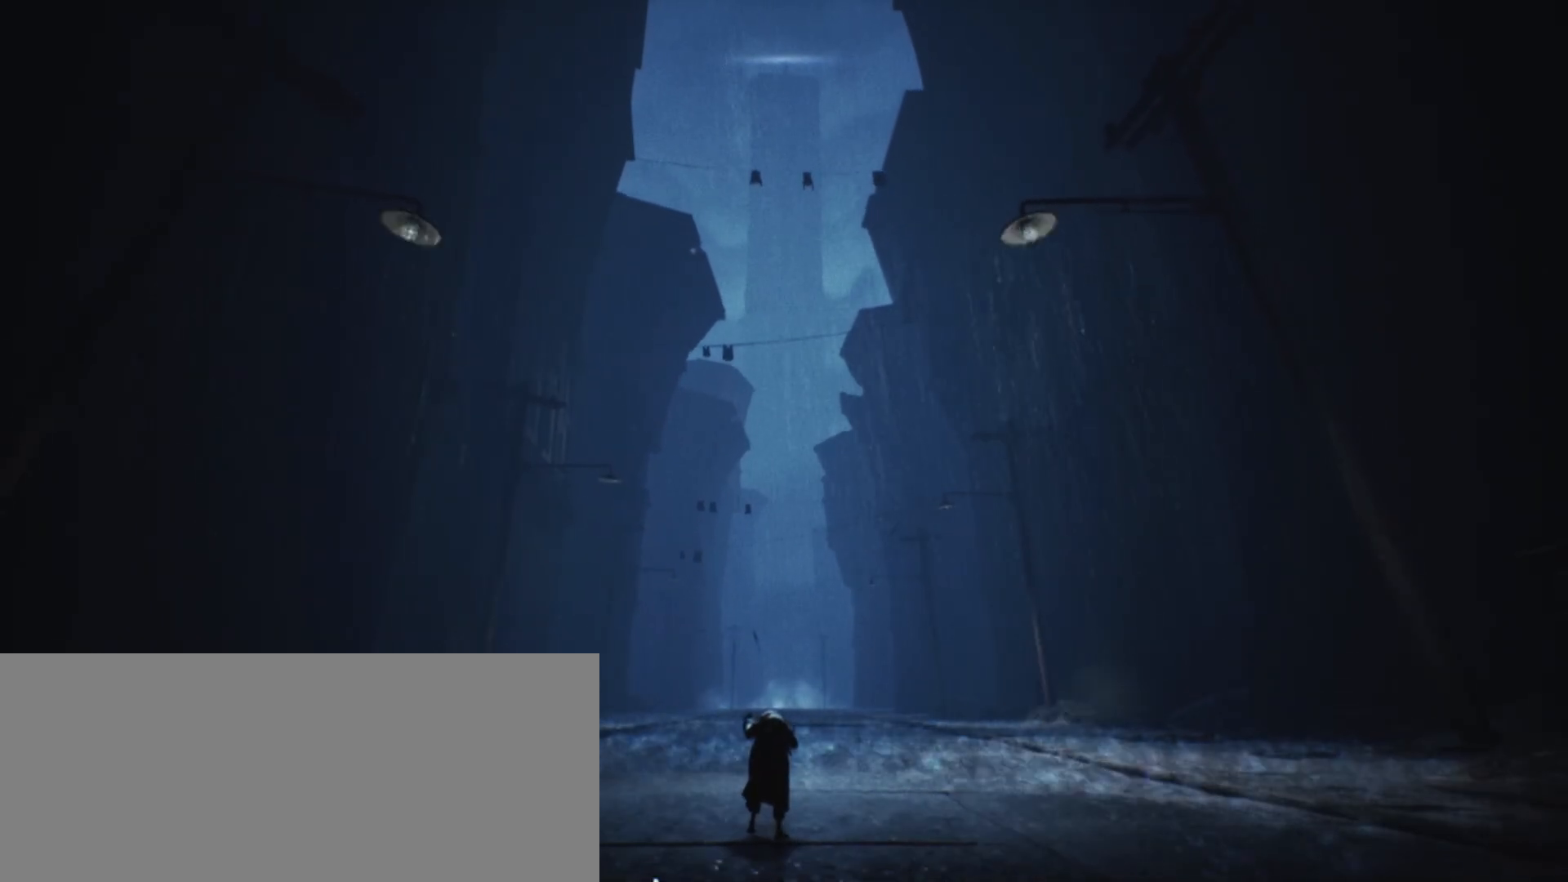
{"keys": ["w"], "events": []}
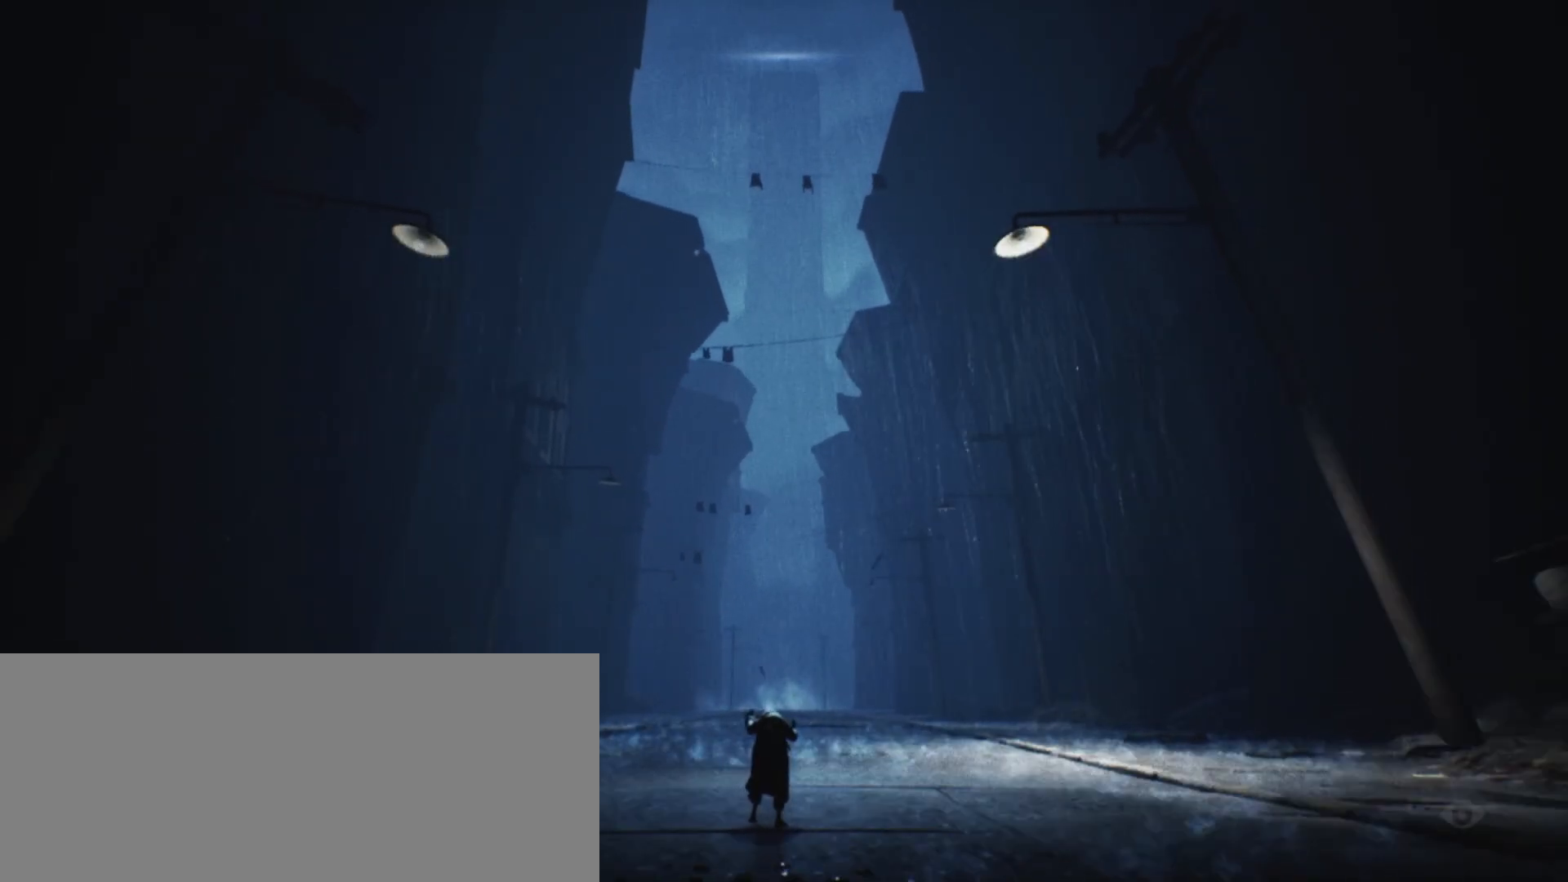
{"keys": ["w"], "events": []}
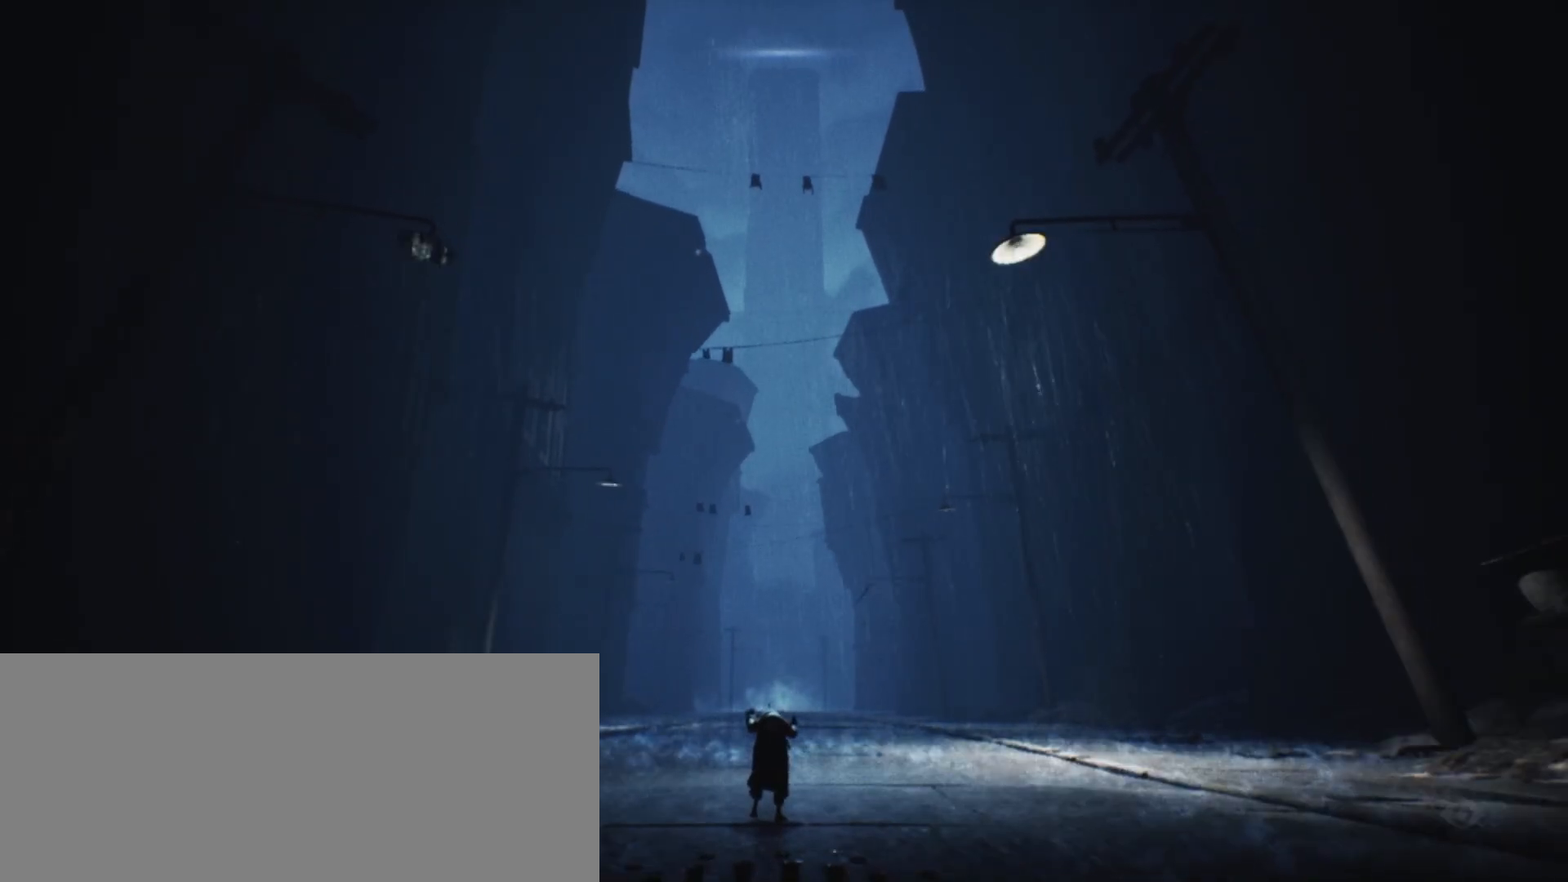
{"keys": ["w"], "events": []}
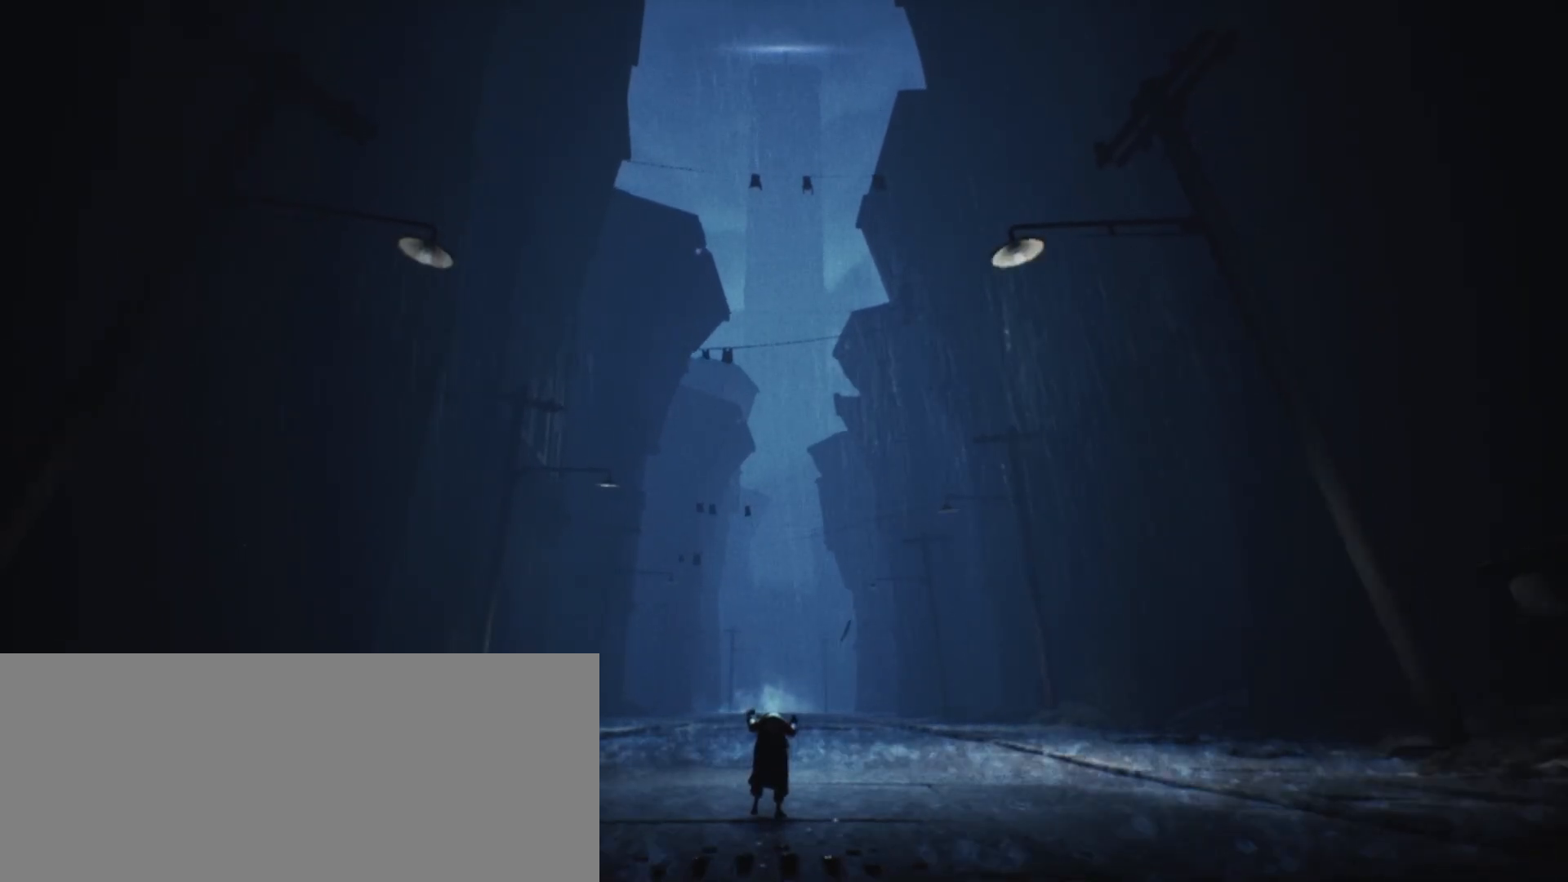
{"keys": ["w"], "events": []}
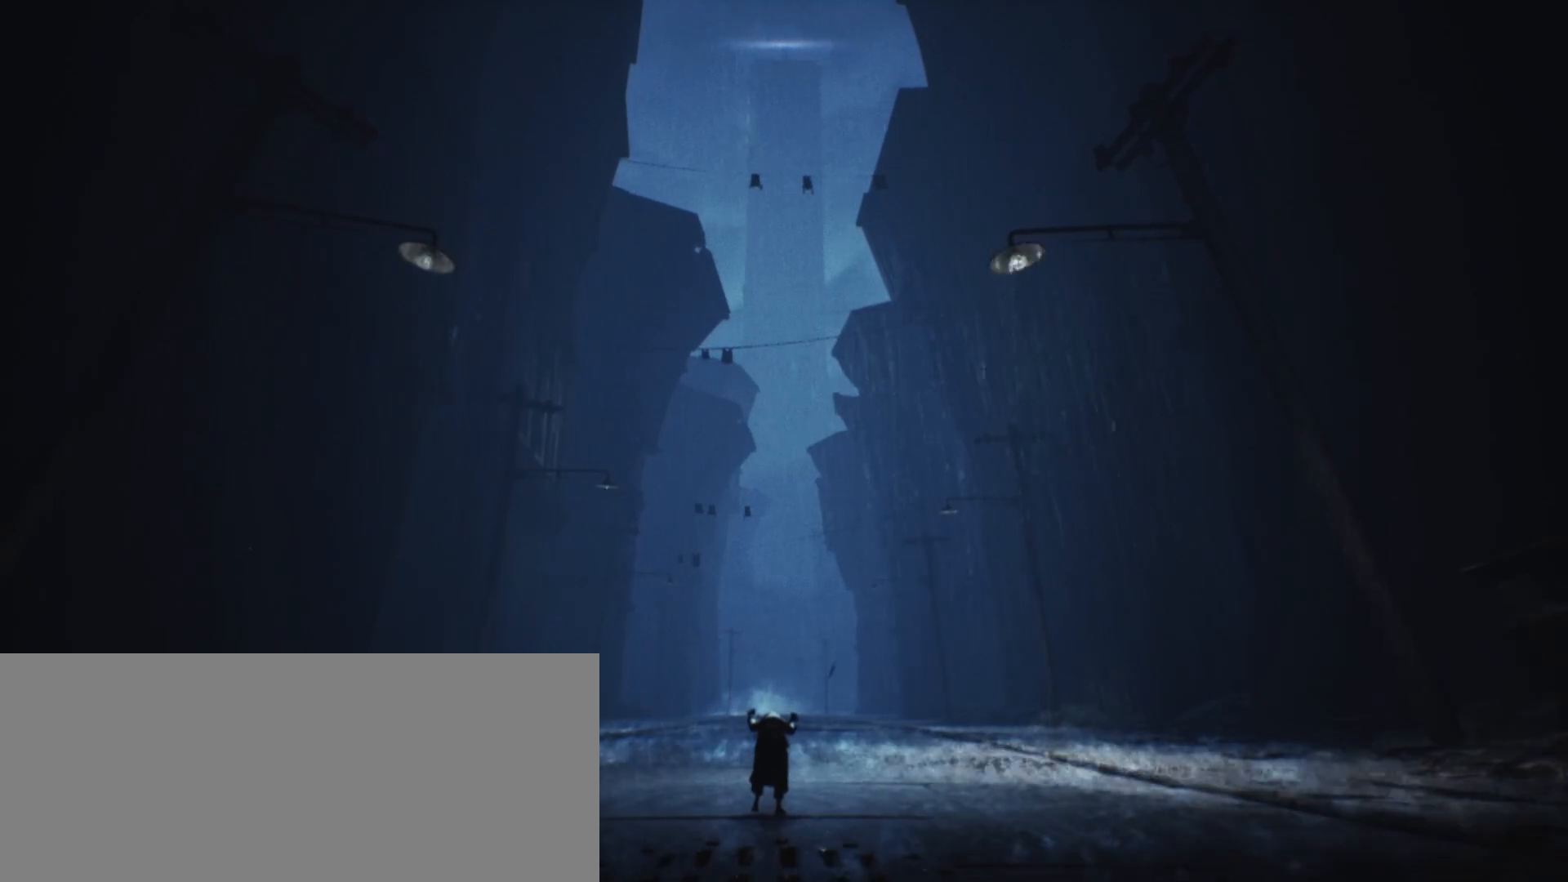
{"keys": ["w"], "events": []}
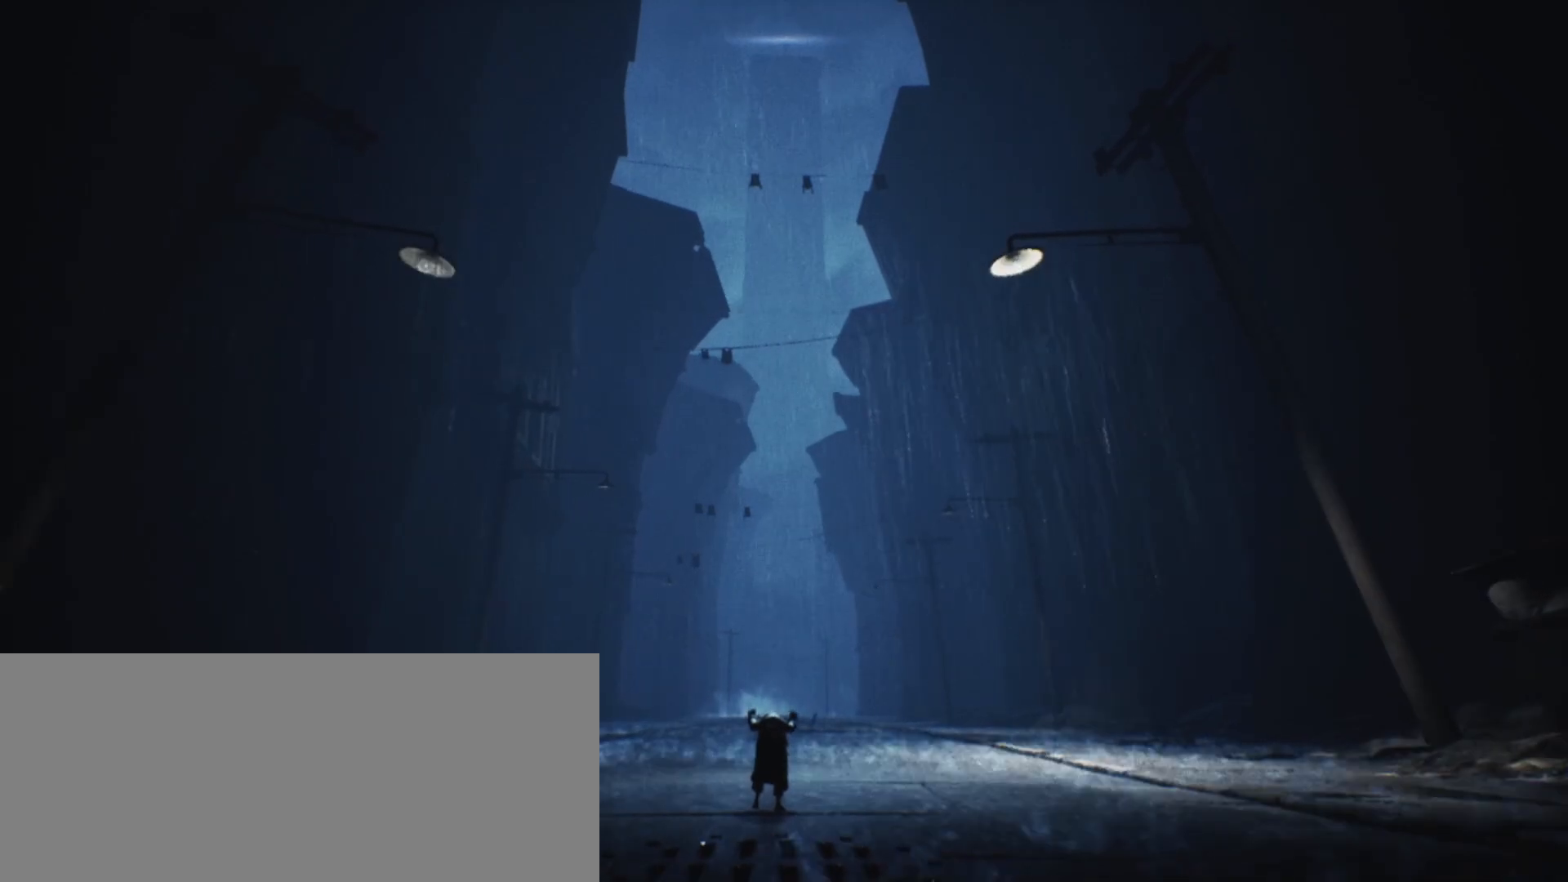
{"keys": ["w"], "events": []}
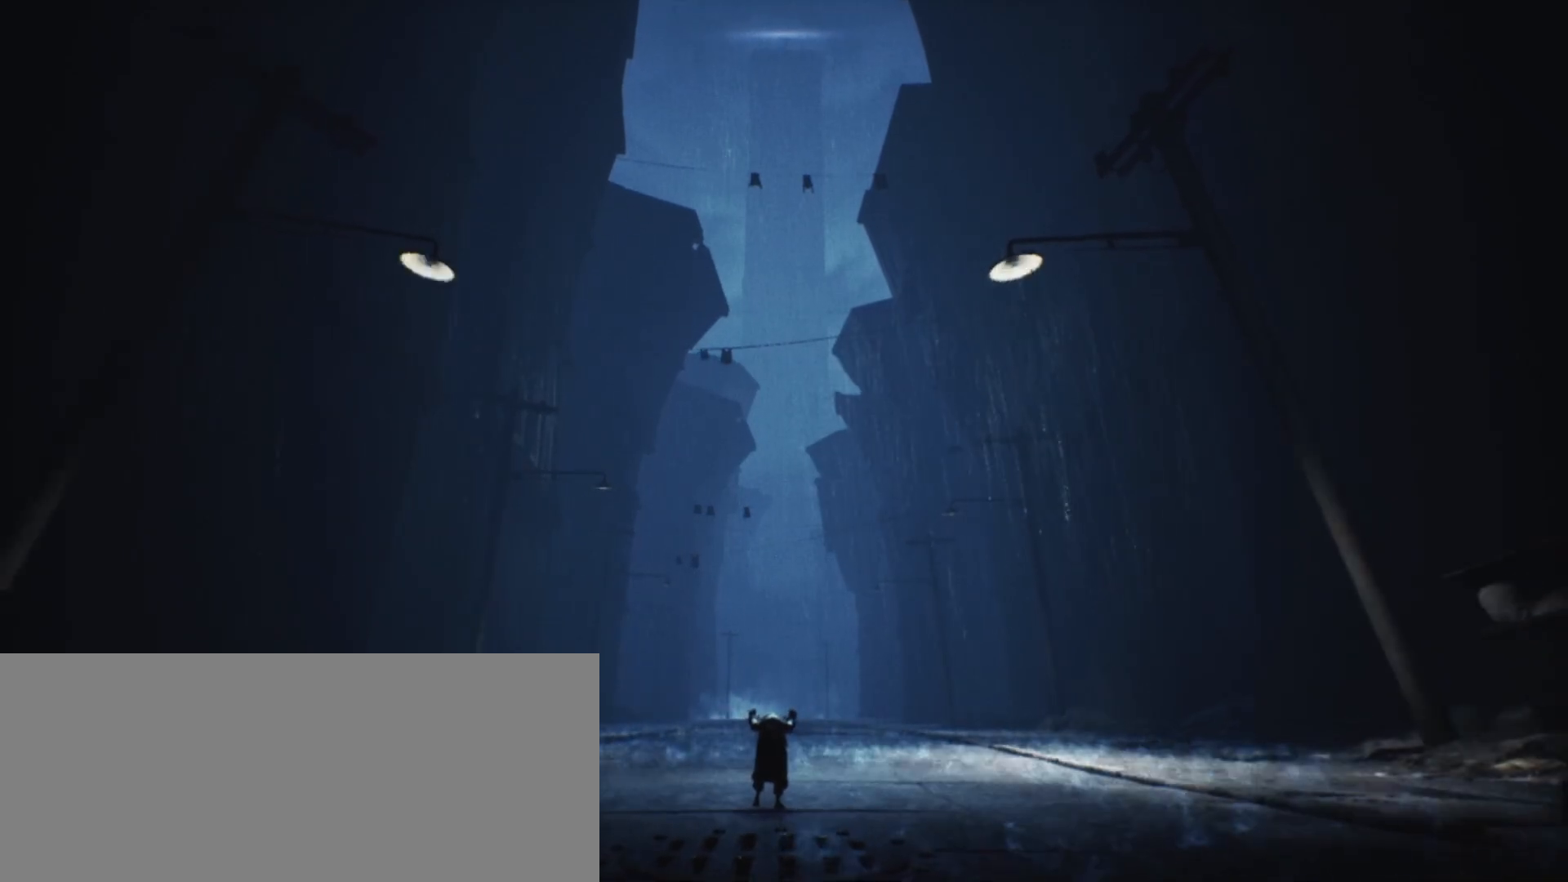
{"keys": ["w"], "events": []}
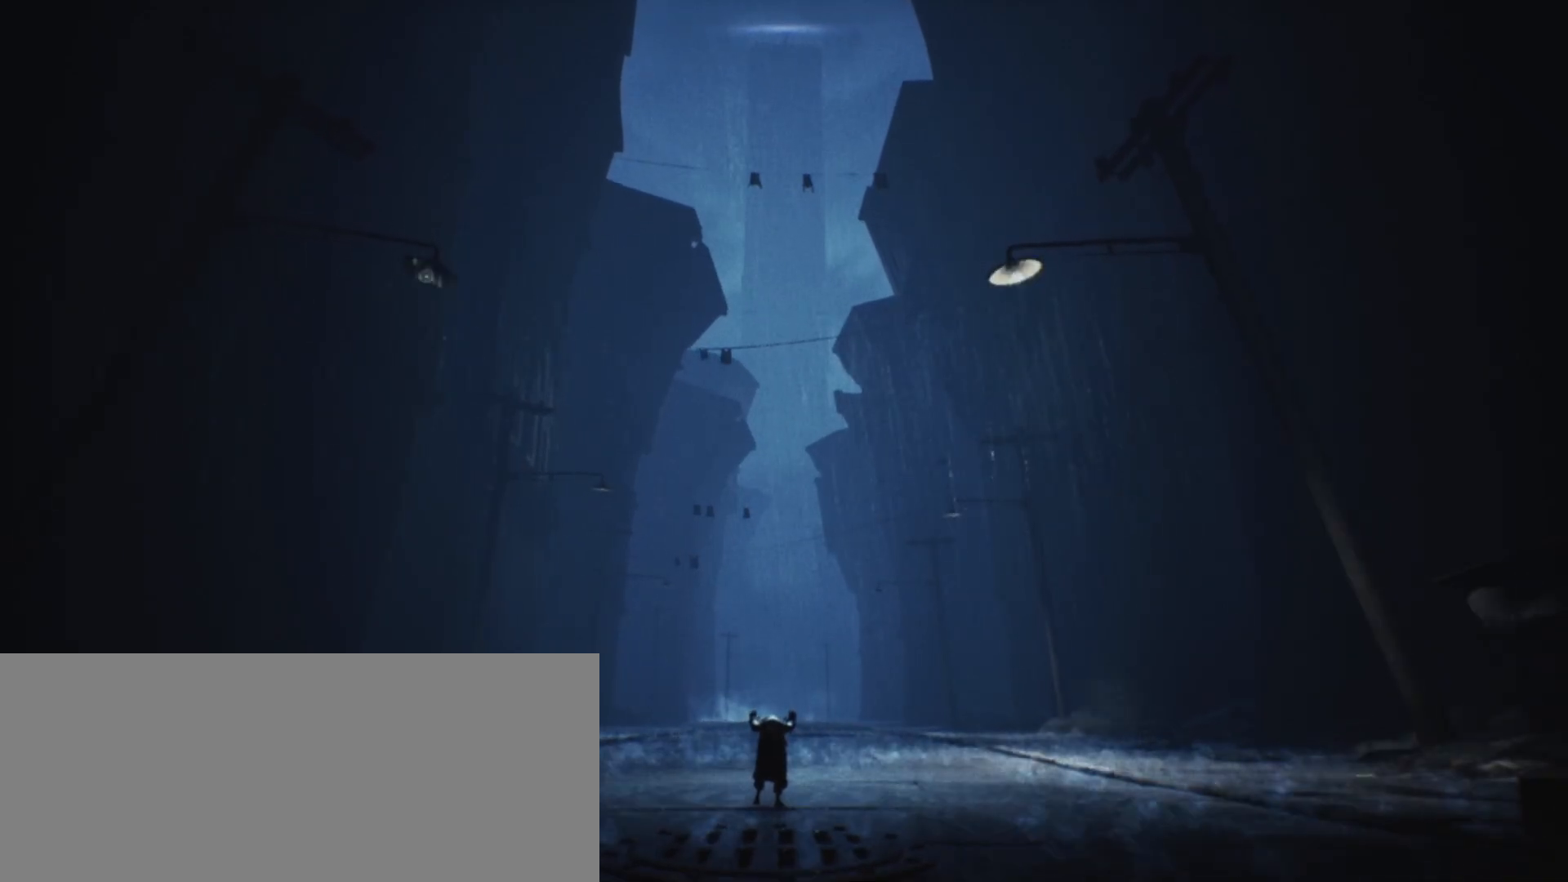
{"keys": ["w"], "events": []}
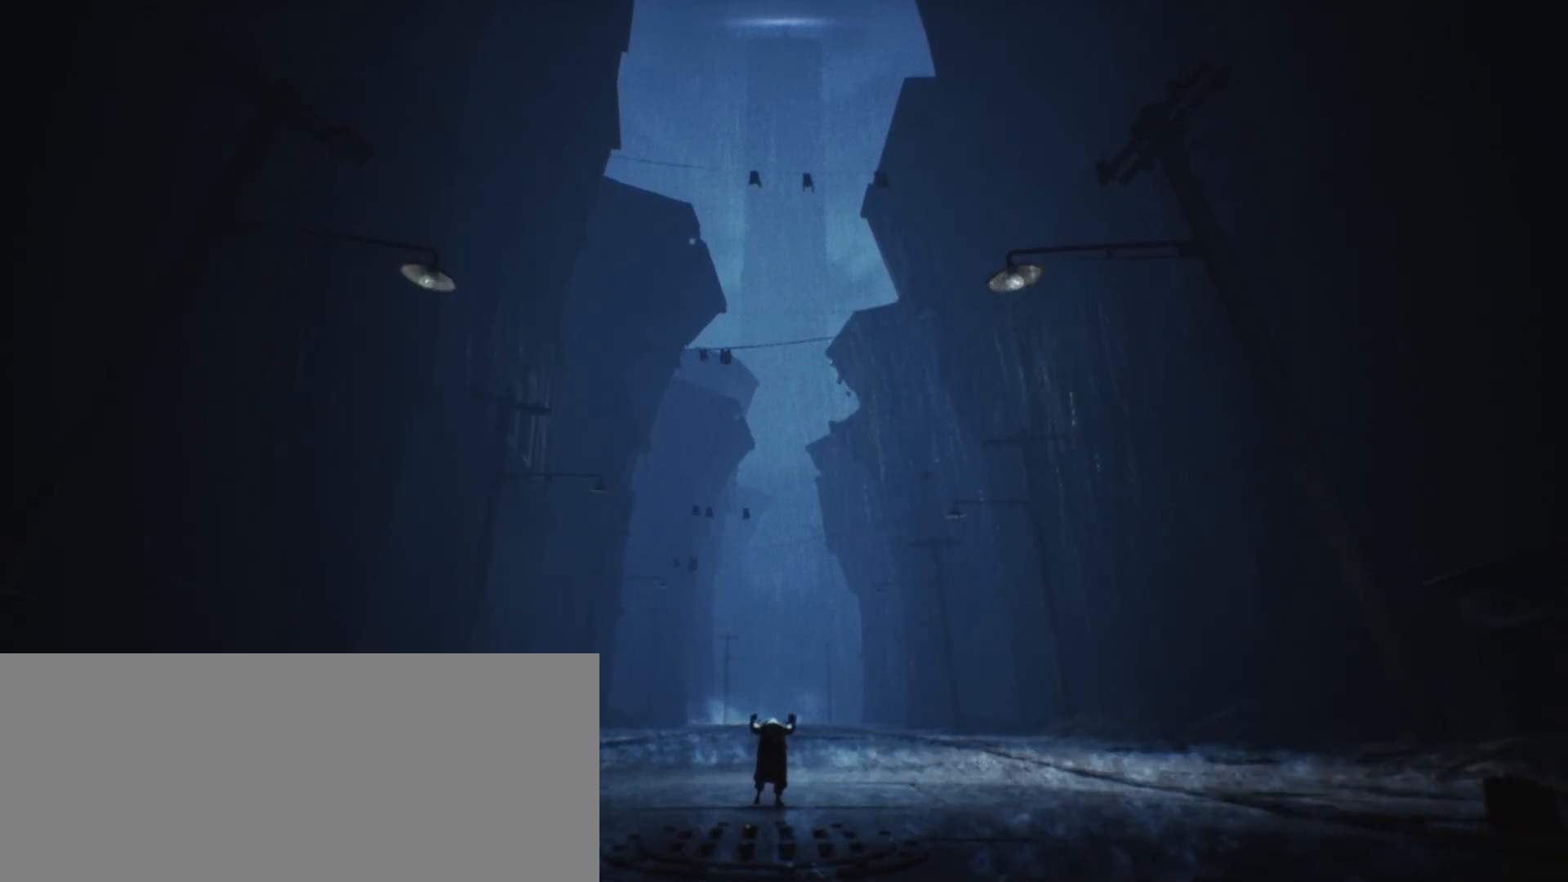
{"keys": ["w"], "events": []}
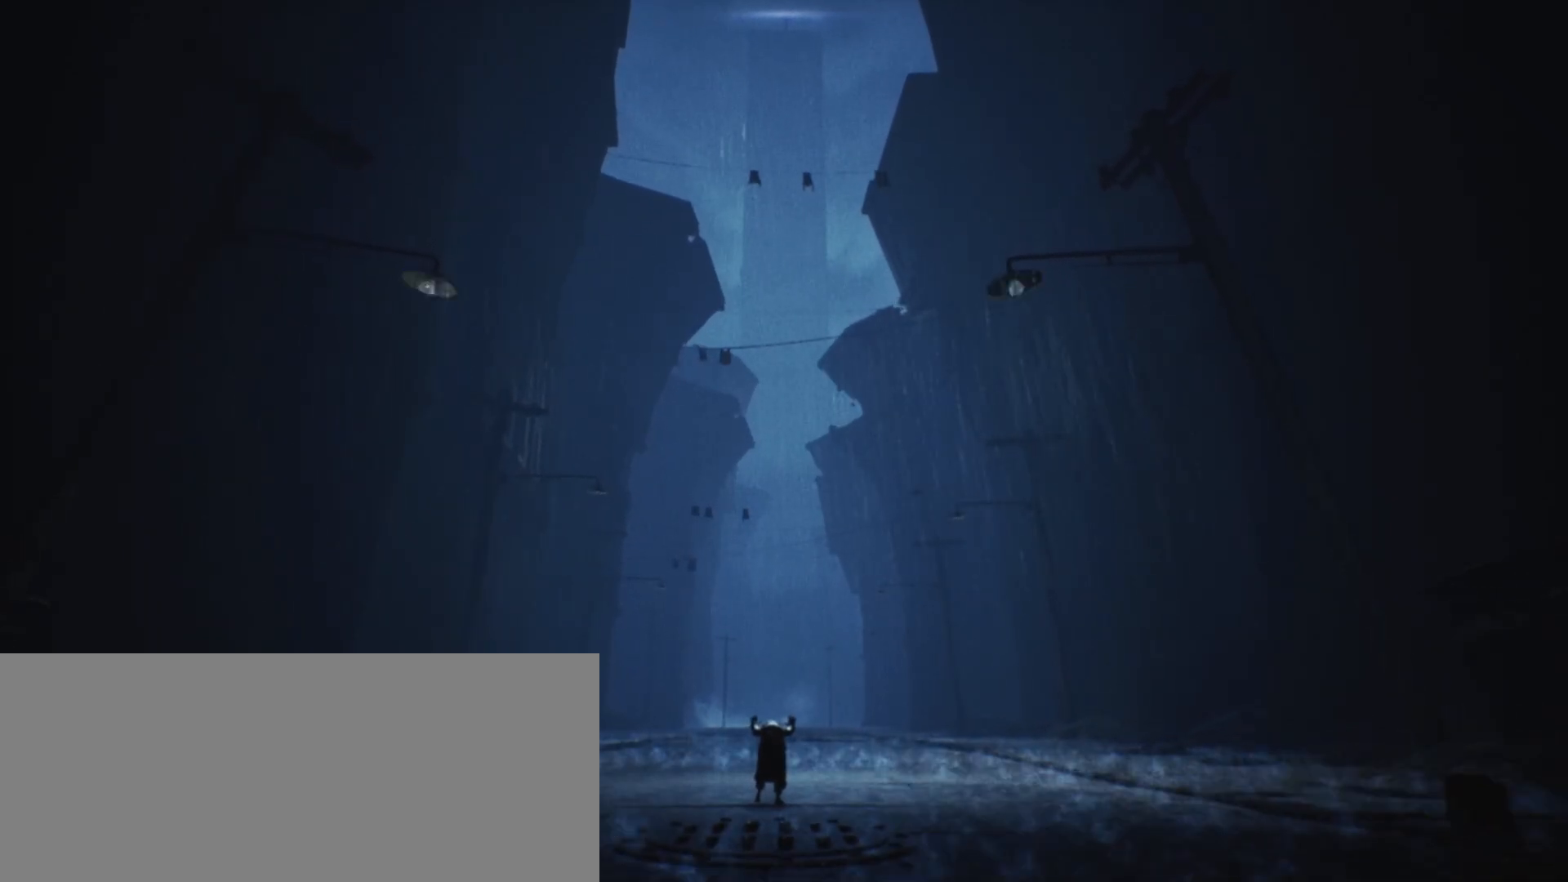
{"keys": ["w"], "events": []}
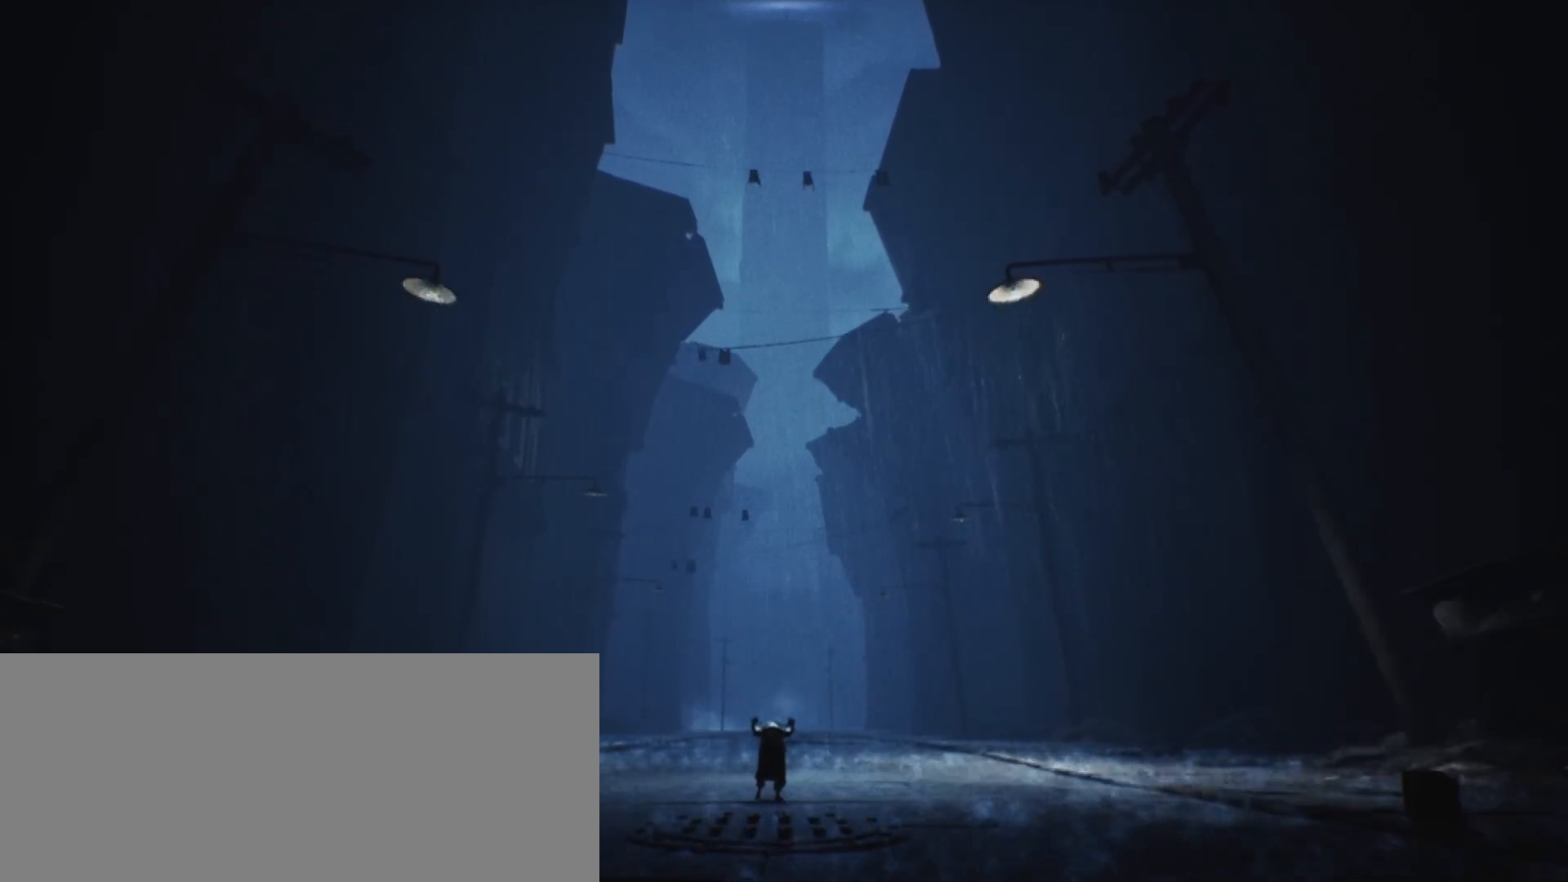
{"keys": ["w"], "events": []}
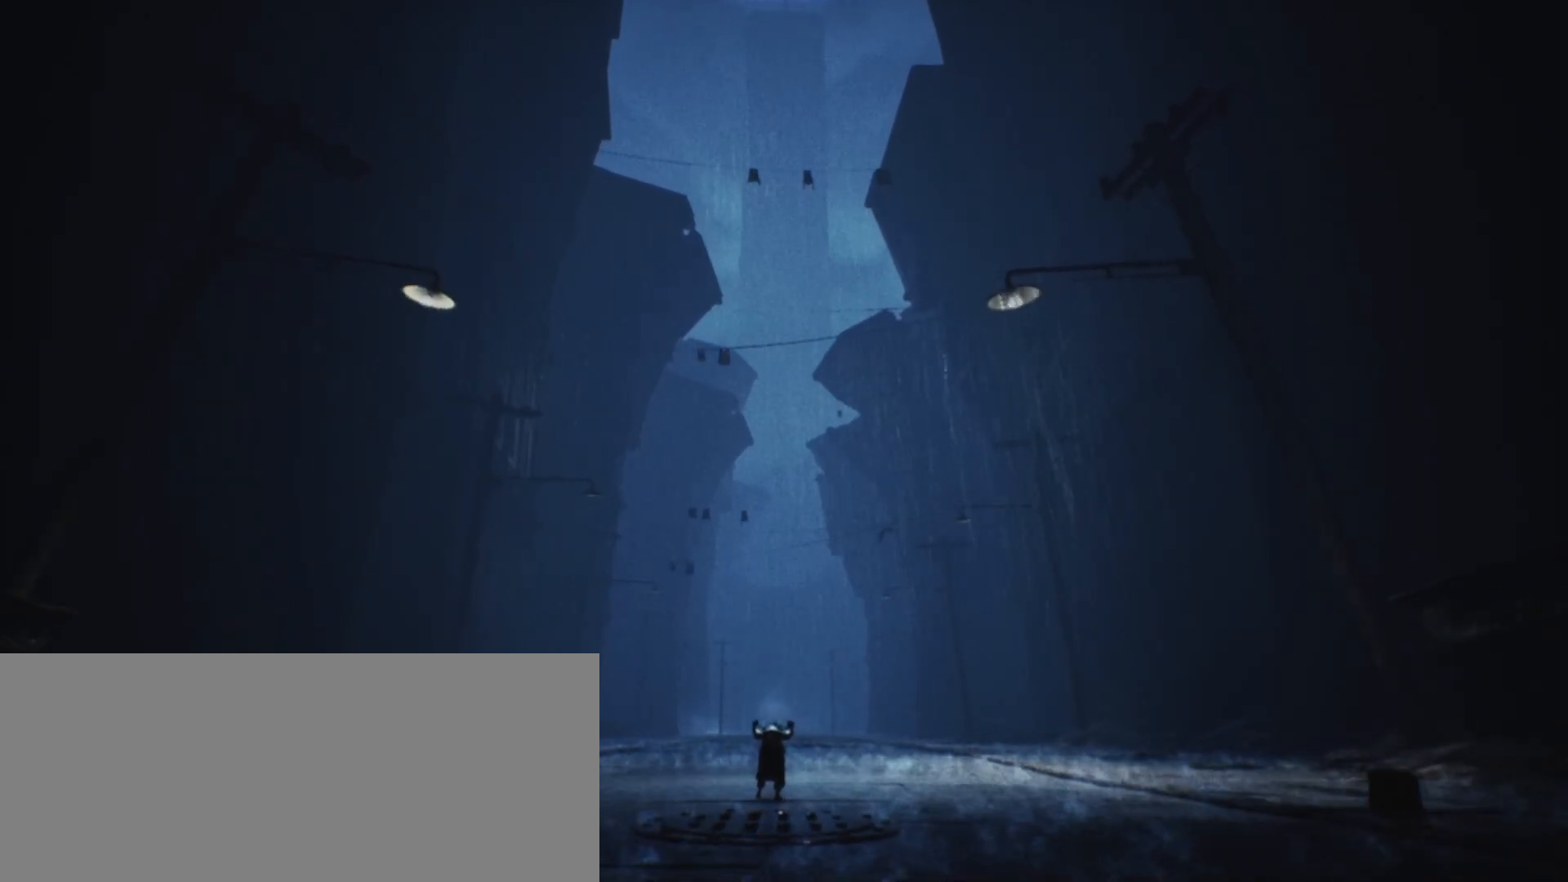
{"keys": ["w"], "events": []}
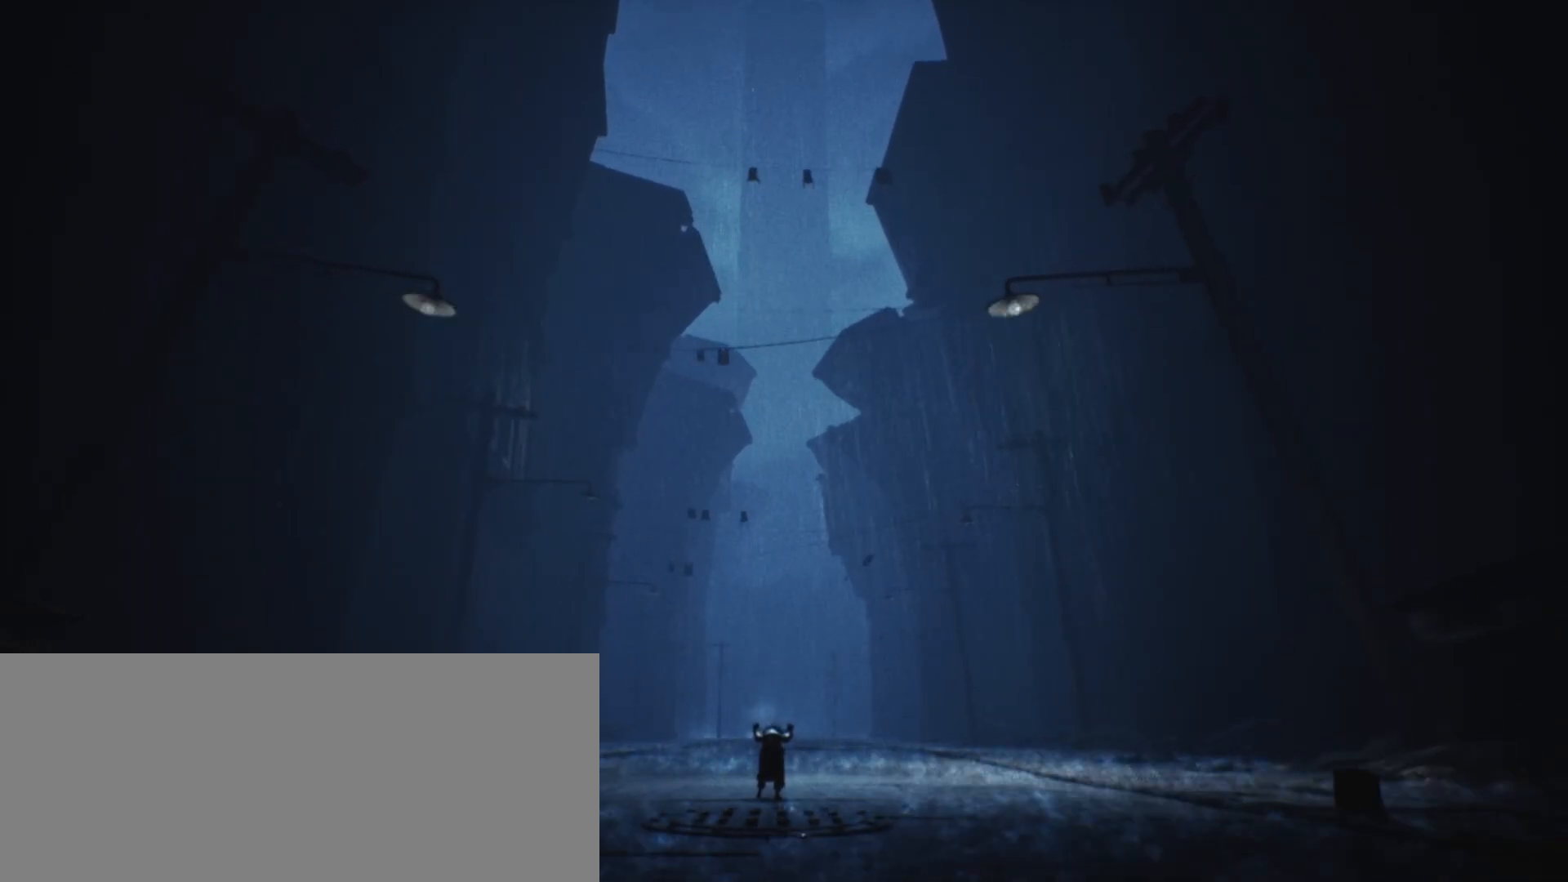
{"keys": ["w"], "events": []}
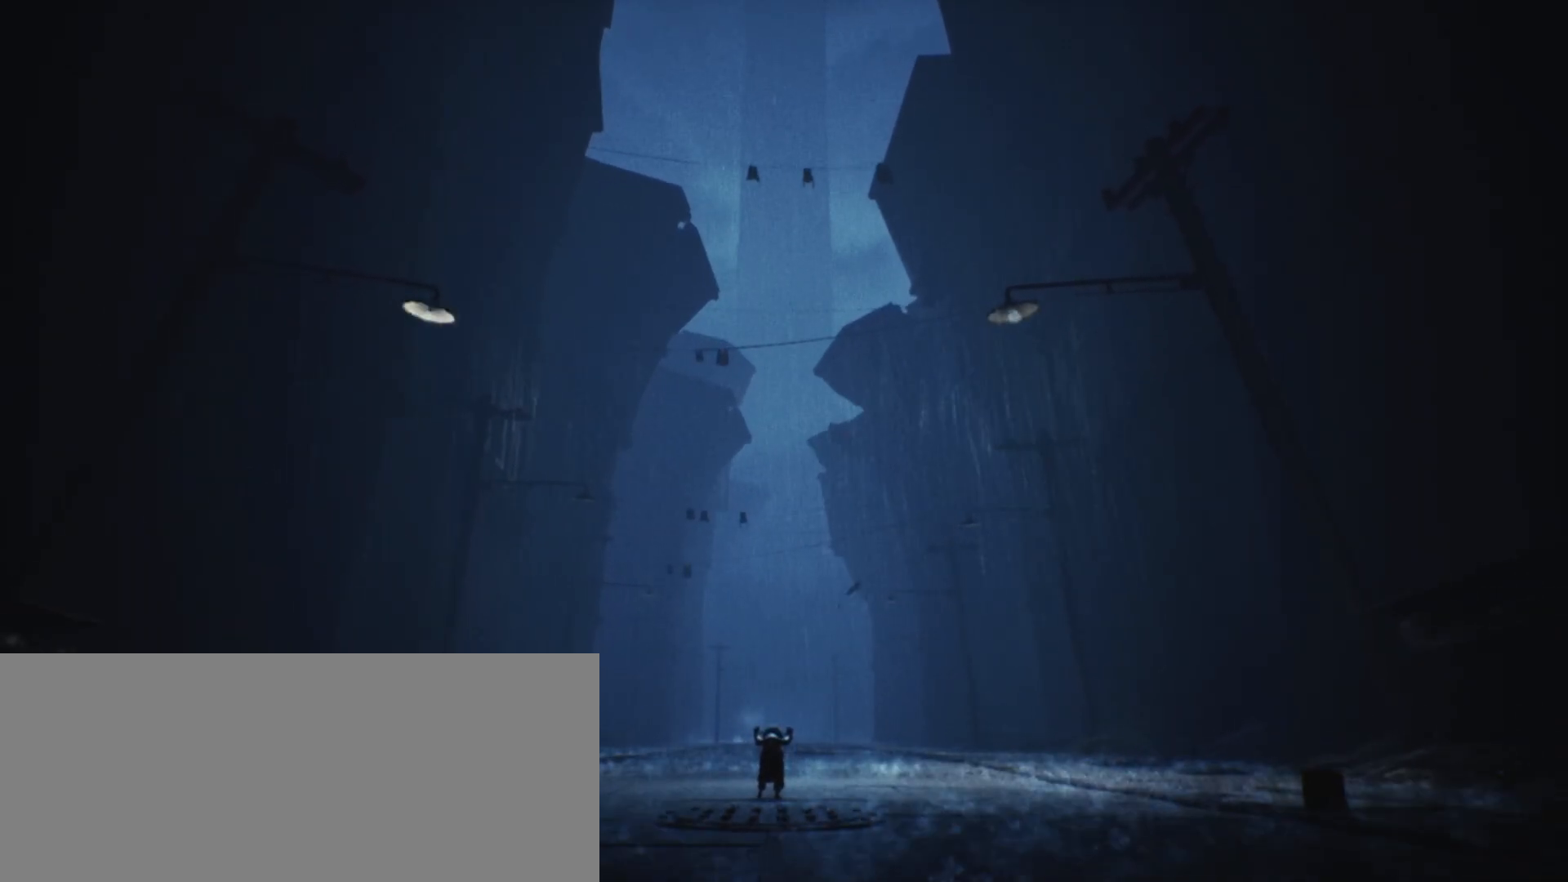
{"keys": ["w"], "events": []}
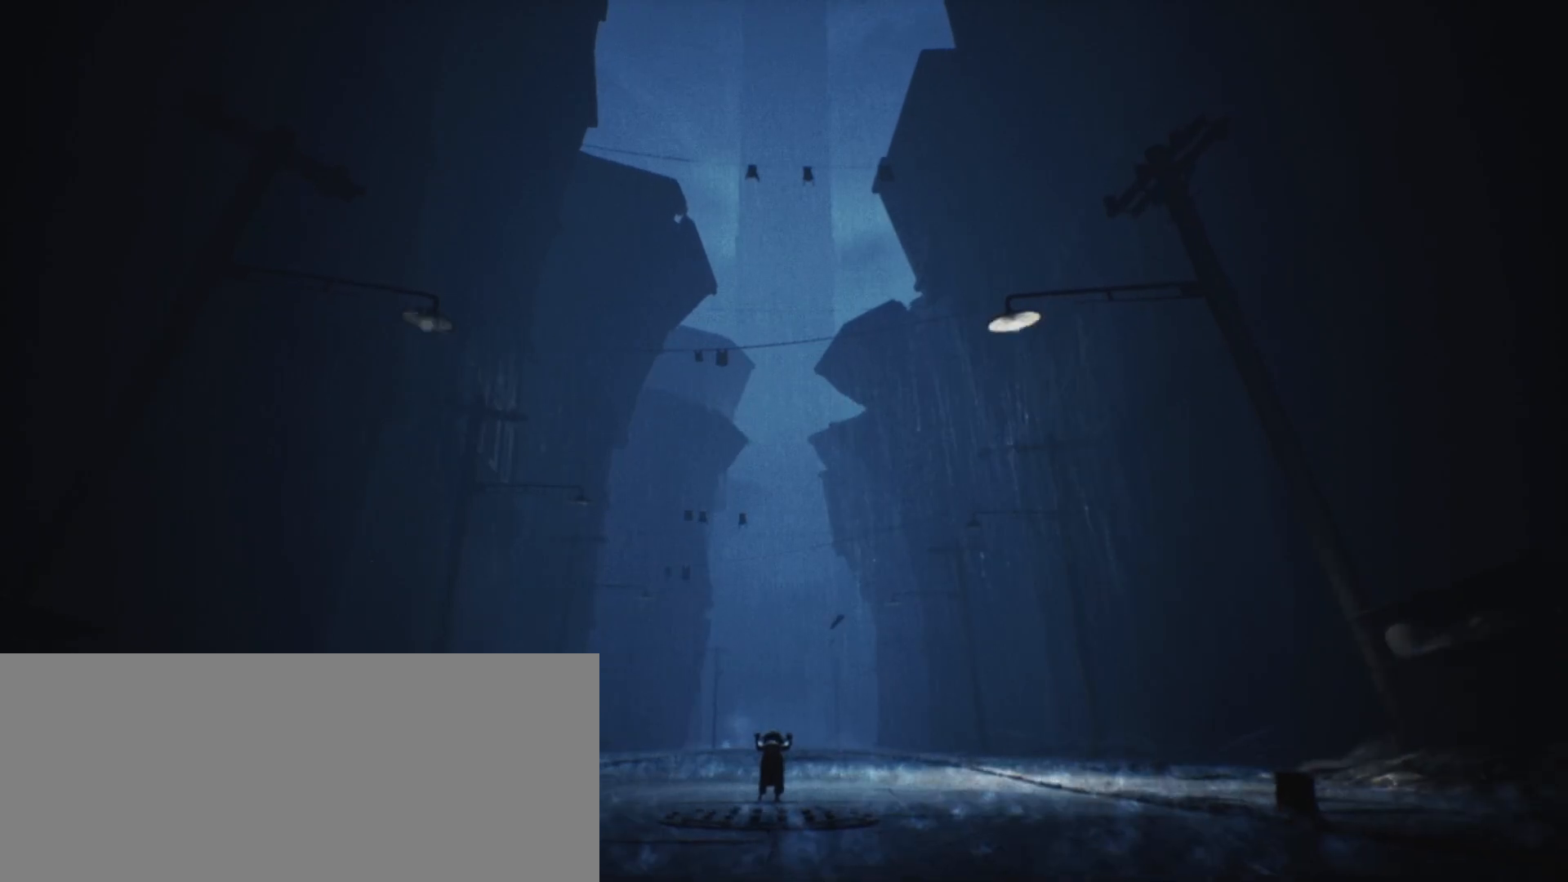
{"keys": ["w"], "events": []}
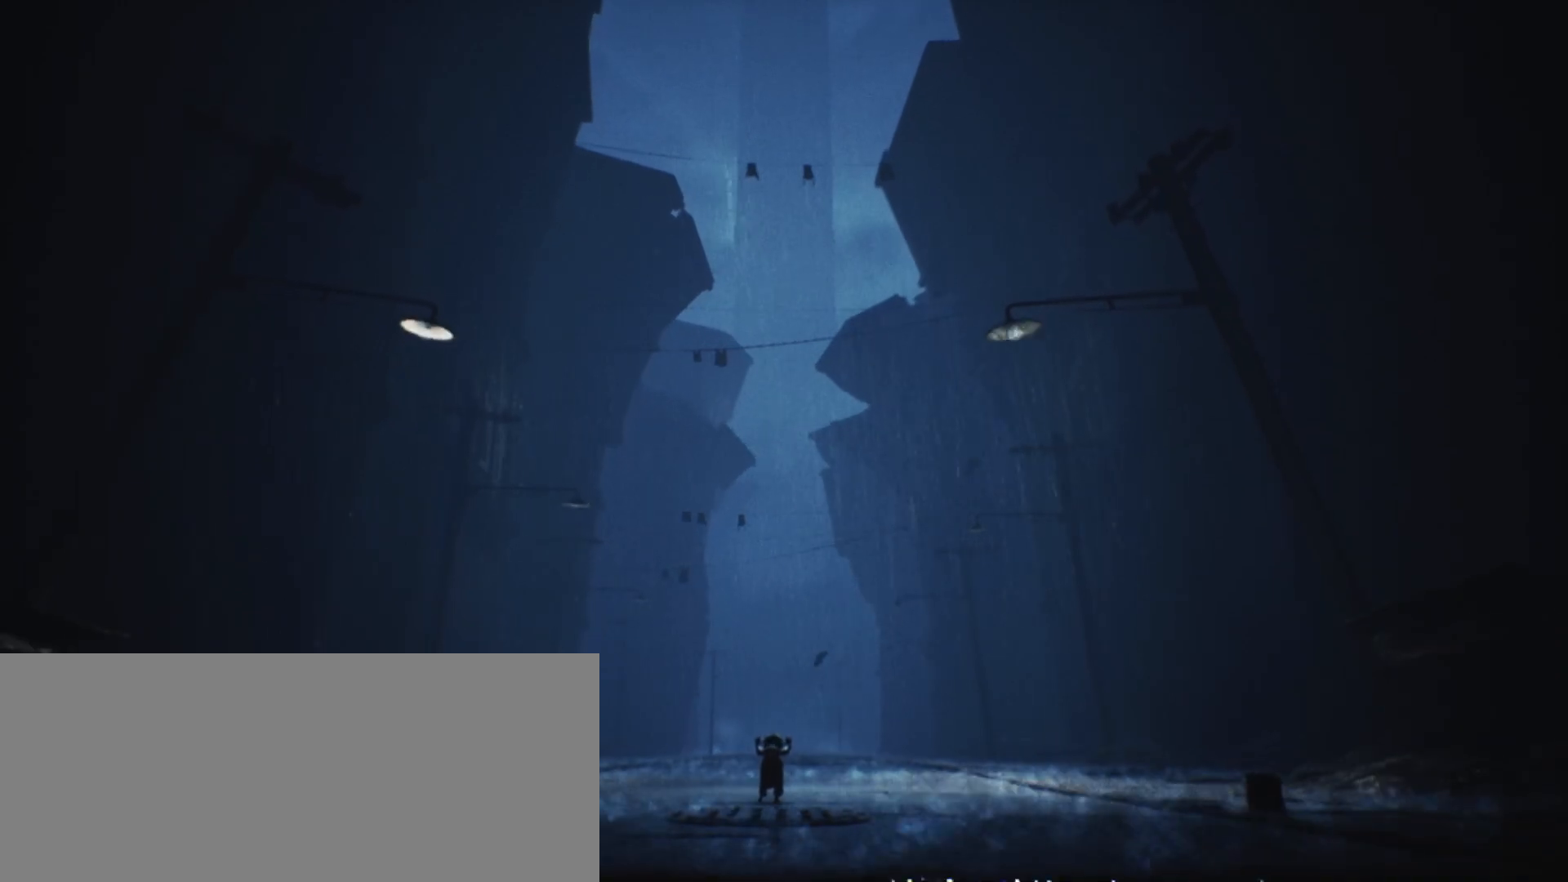
{"keys": ["w"], "events": []}
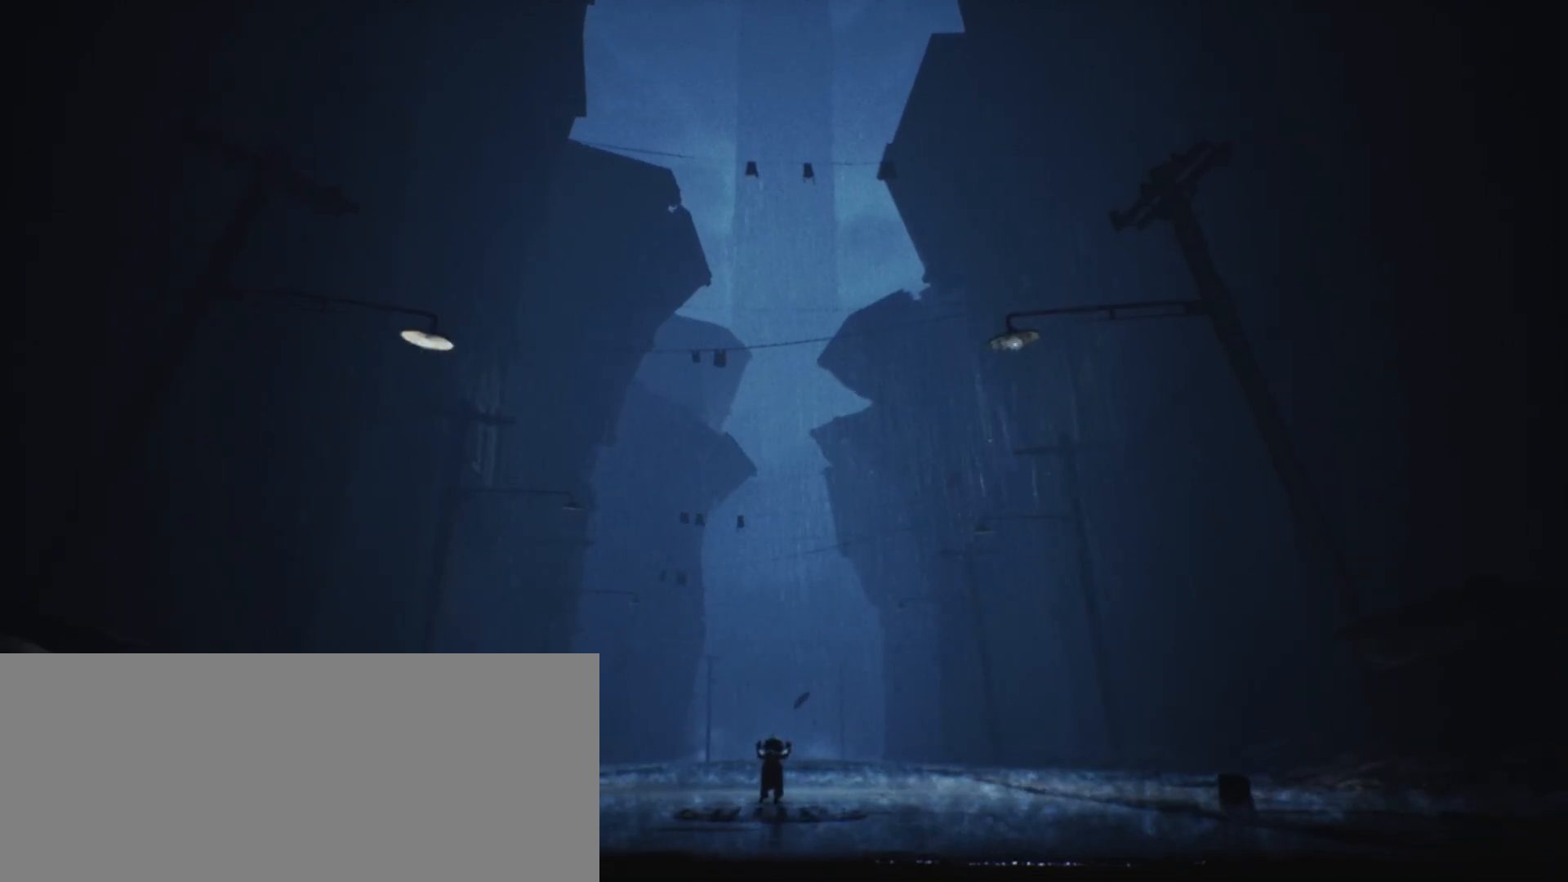
{"keys": ["w"], "events": []}